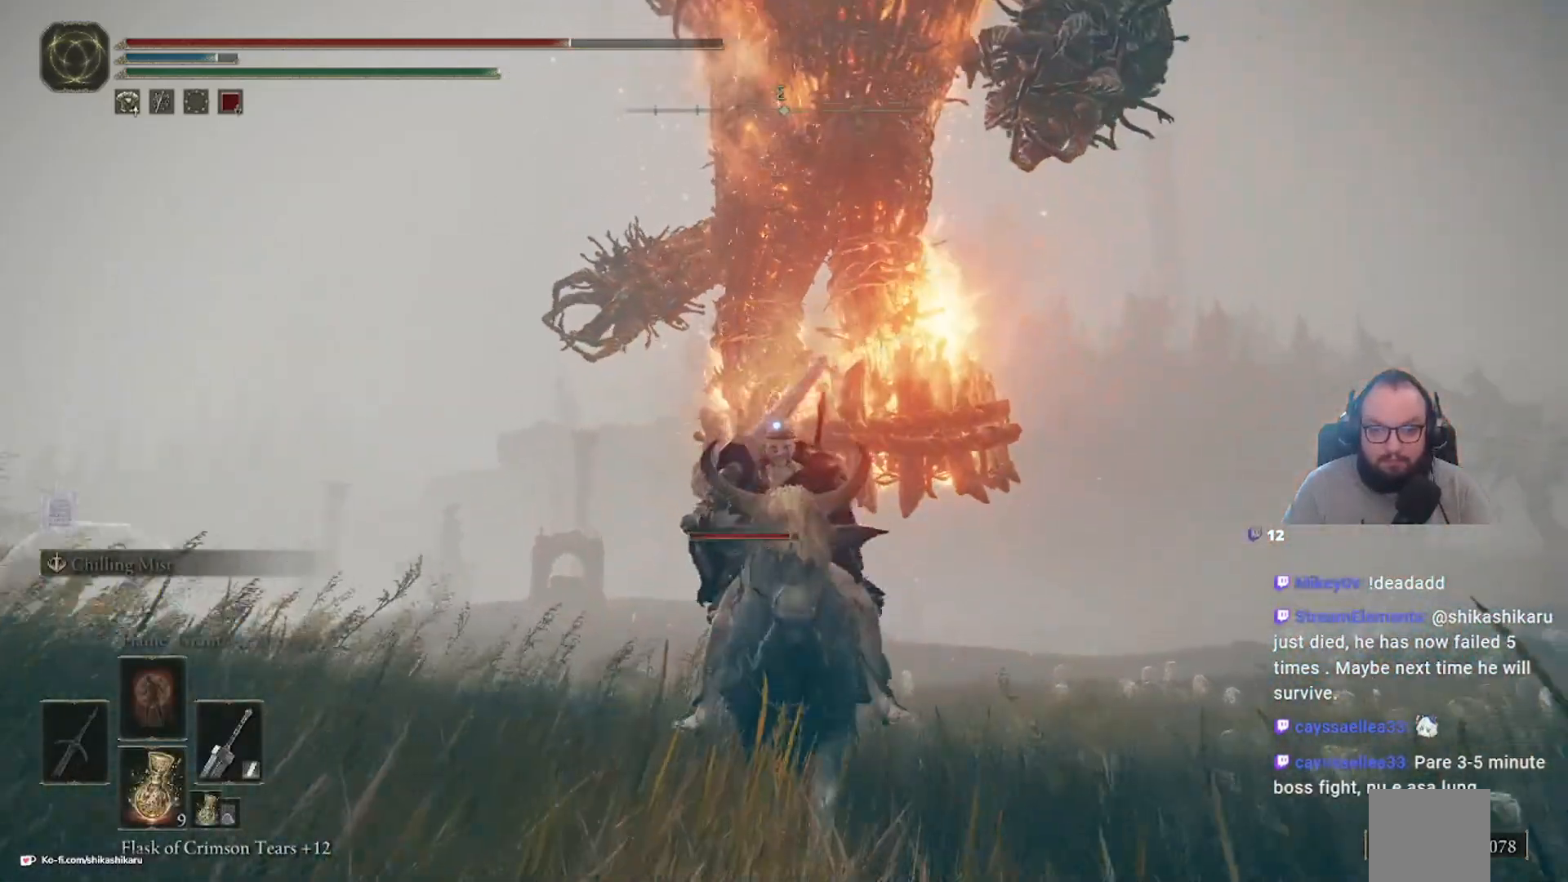
Gameplay with a controller (Xbox layout); each line is a JSON object with the inputs held at the frame after it. "events" lists button and stick changes between this image and that frame as [ms after this image, input, new state], when the widget could be followed in between.
{"buttons": ["B"], "left_stick": "down", "right_stick": "center", "events": []}
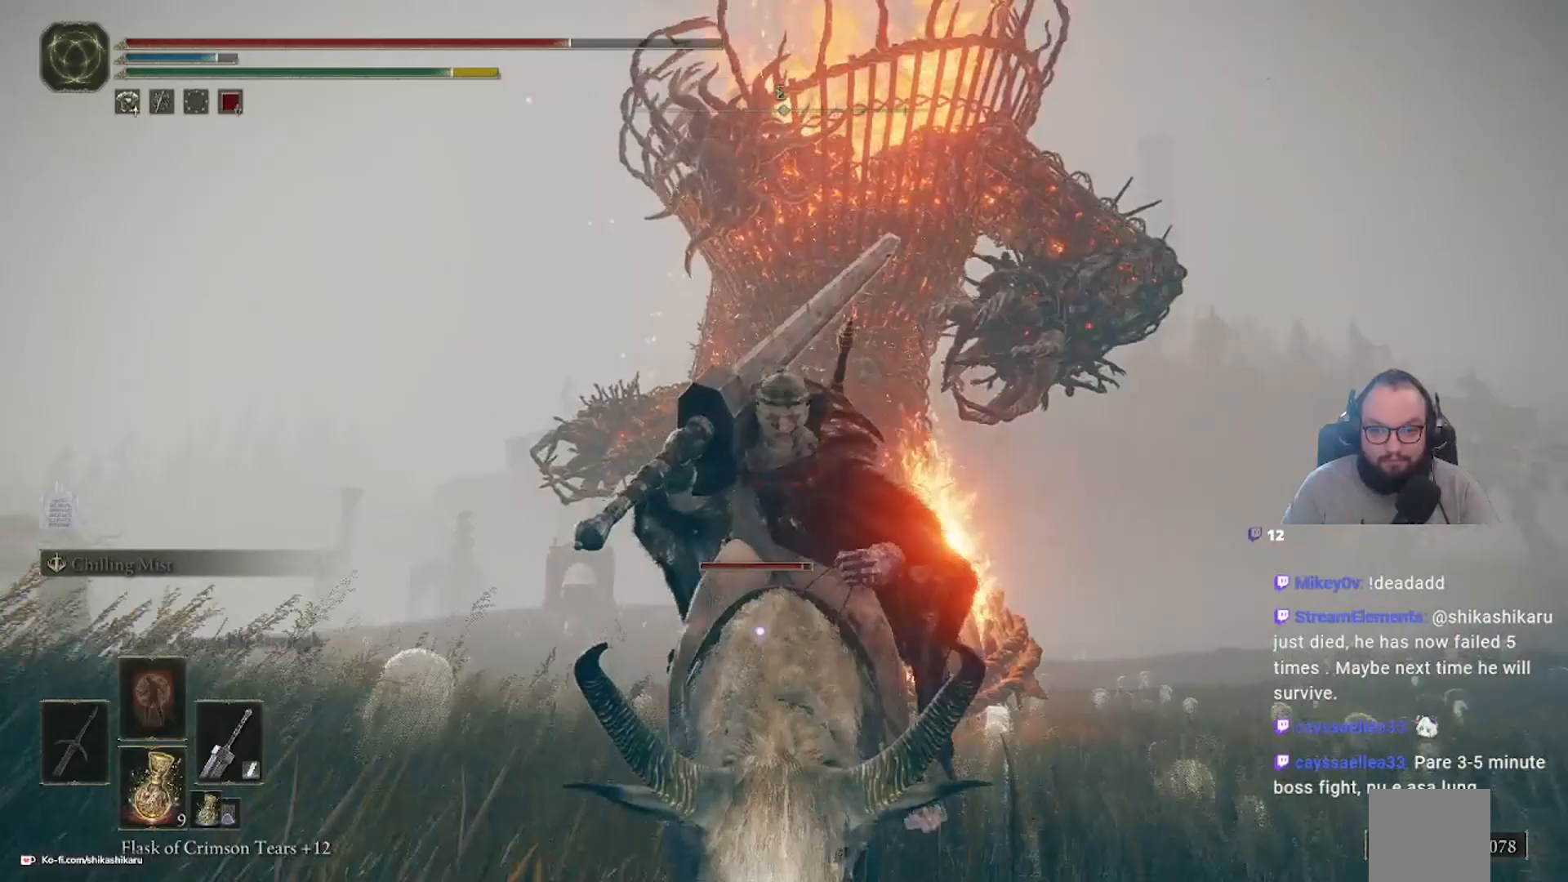
{"buttons": ["B"], "left_stick": "down", "right_stick": "center", "events": []}
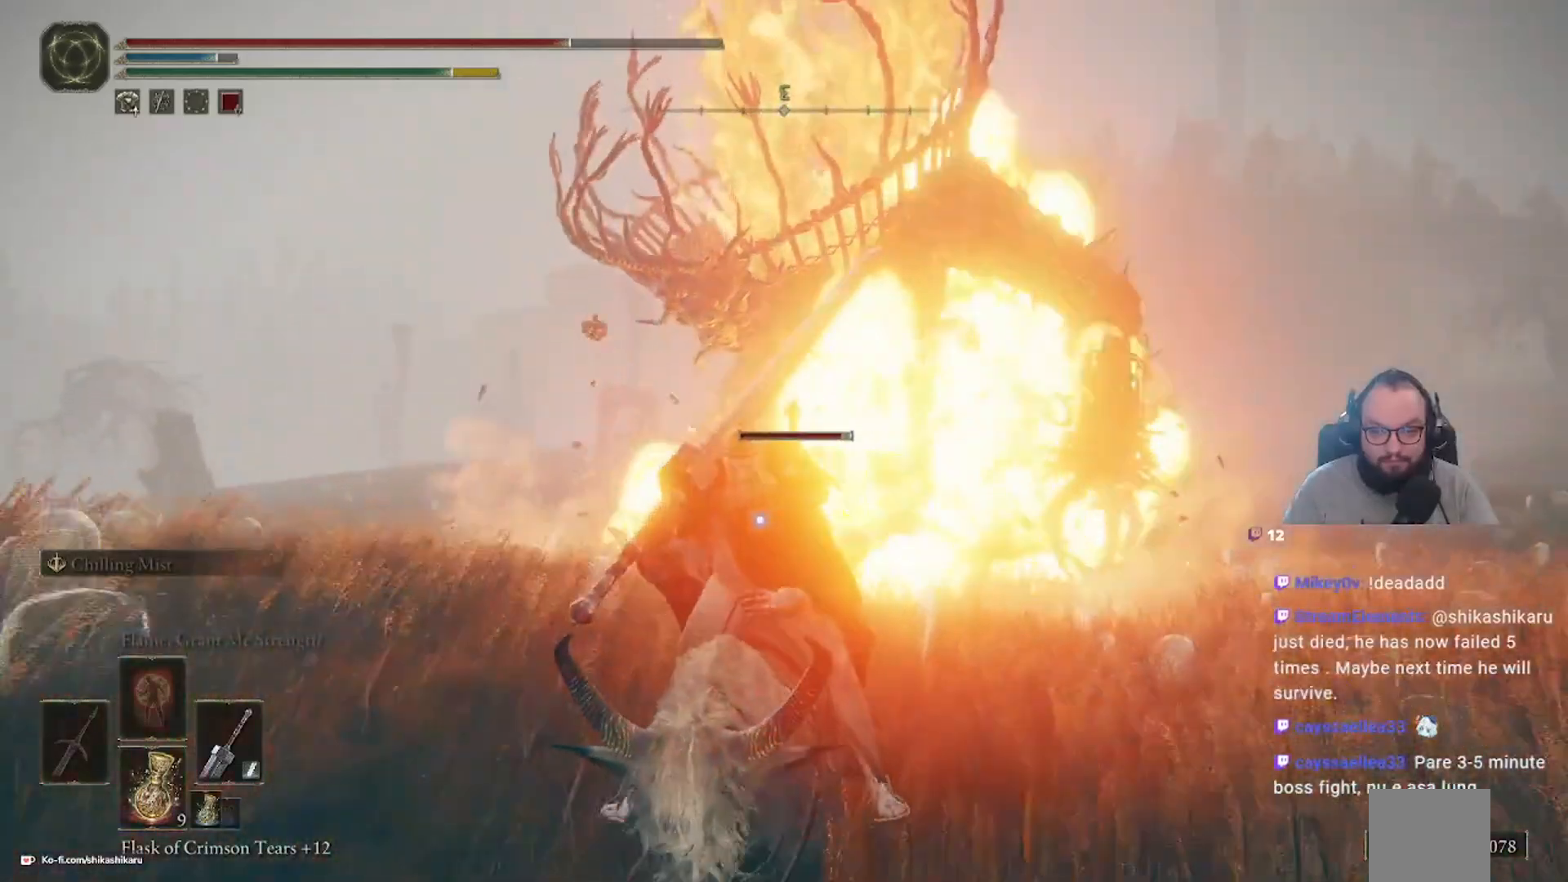
{"buttons": ["B"], "left_stick": "down-left", "right_stick": "center", "events": [[300, "left_stick", "down-left"]]}
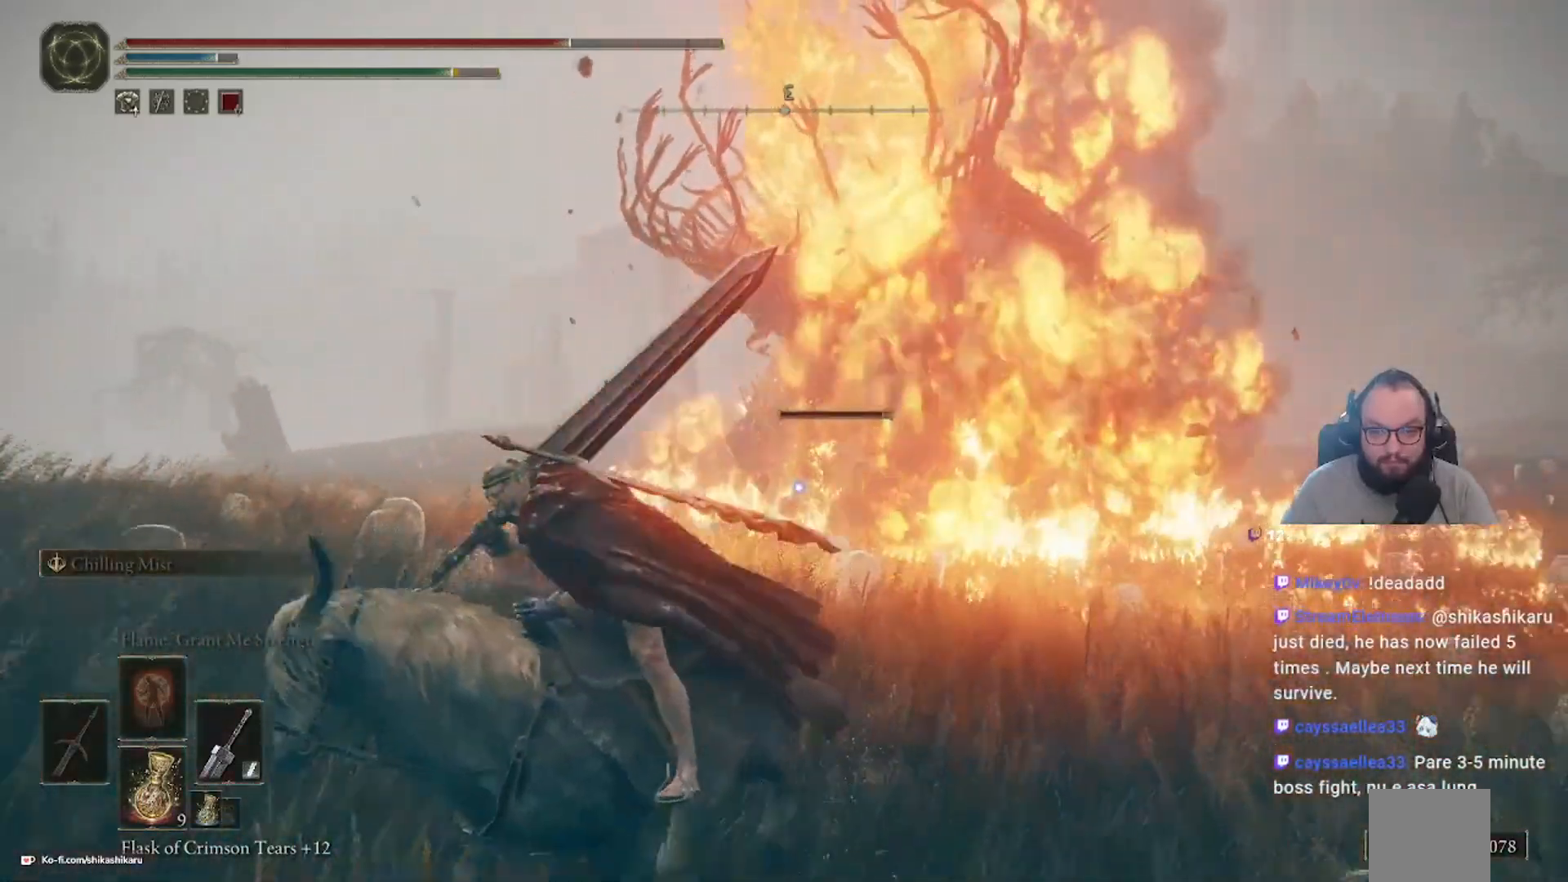
{"buttons": ["B"], "left_stick": "left", "right_stick": "center", "events": [[33, "left_stick", "left"]]}
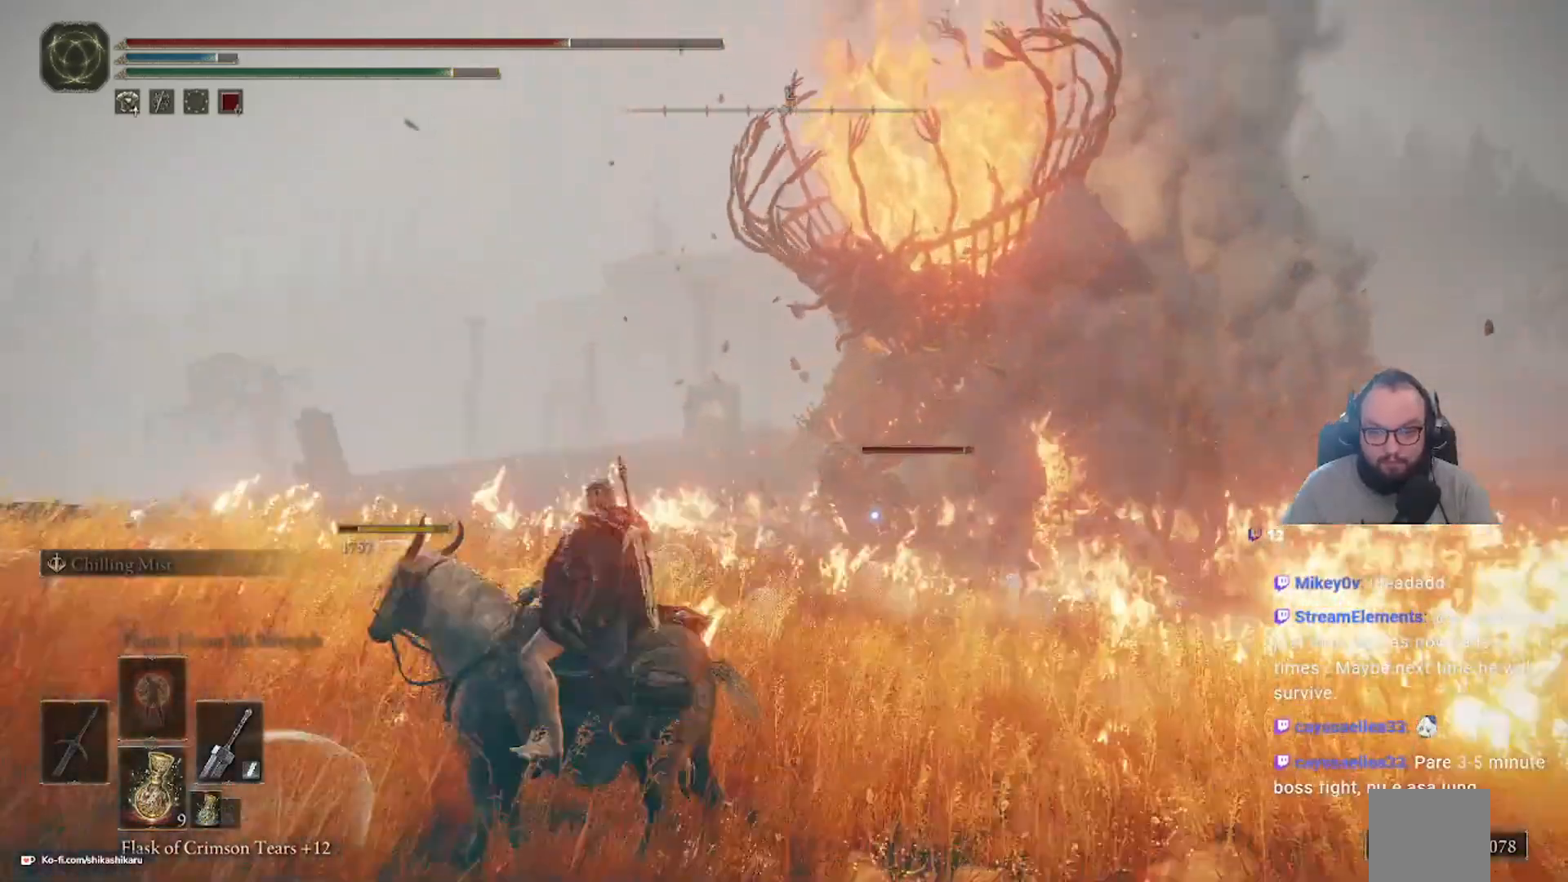
{"buttons": [], "left_stick": "up-left", "right_stick": "center", "events": [[383, "left_stick", "up-left"], [483, "B", "up"]]}
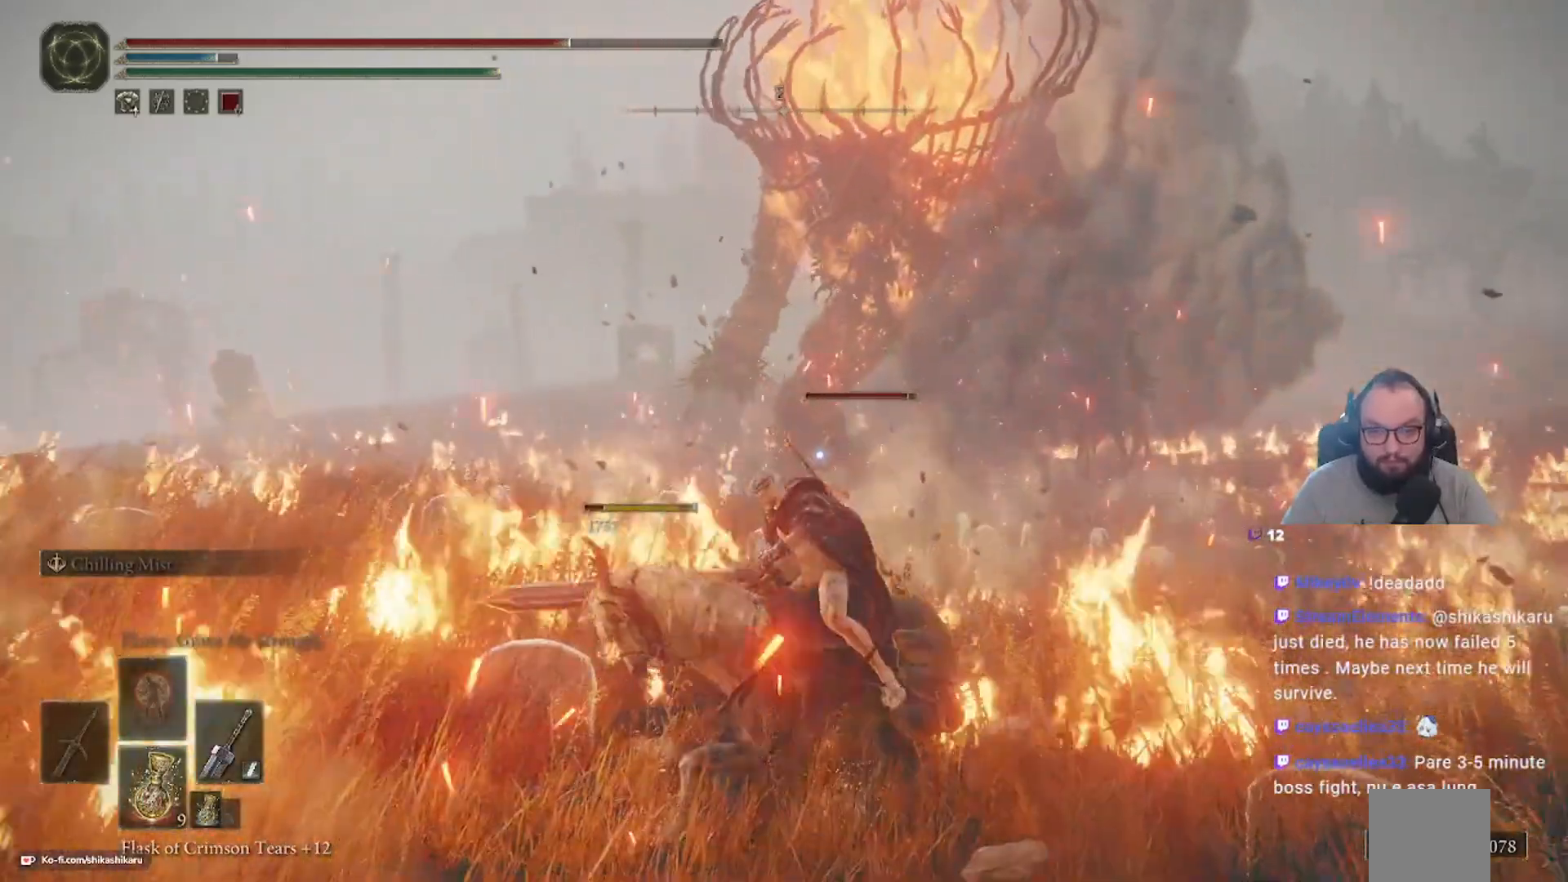
{"buttons": [], "left_stick": "up", "right_stick": "center", "events": [[233, "left_stick", "up"]]}
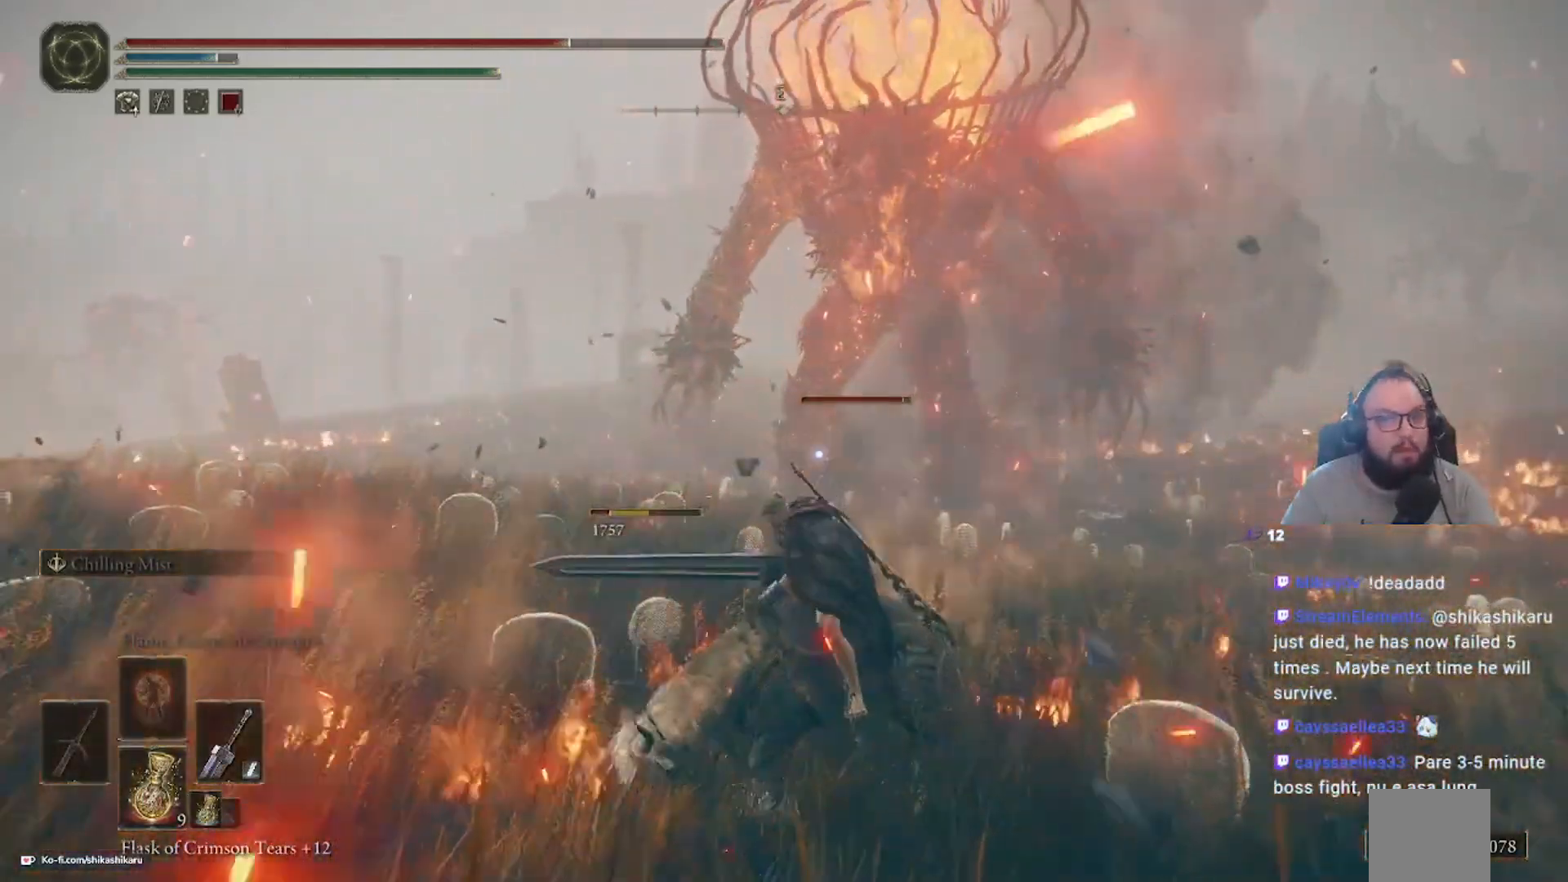
{"buttons": [], "left_stick": "up", "right_stick": "center", "events": []}
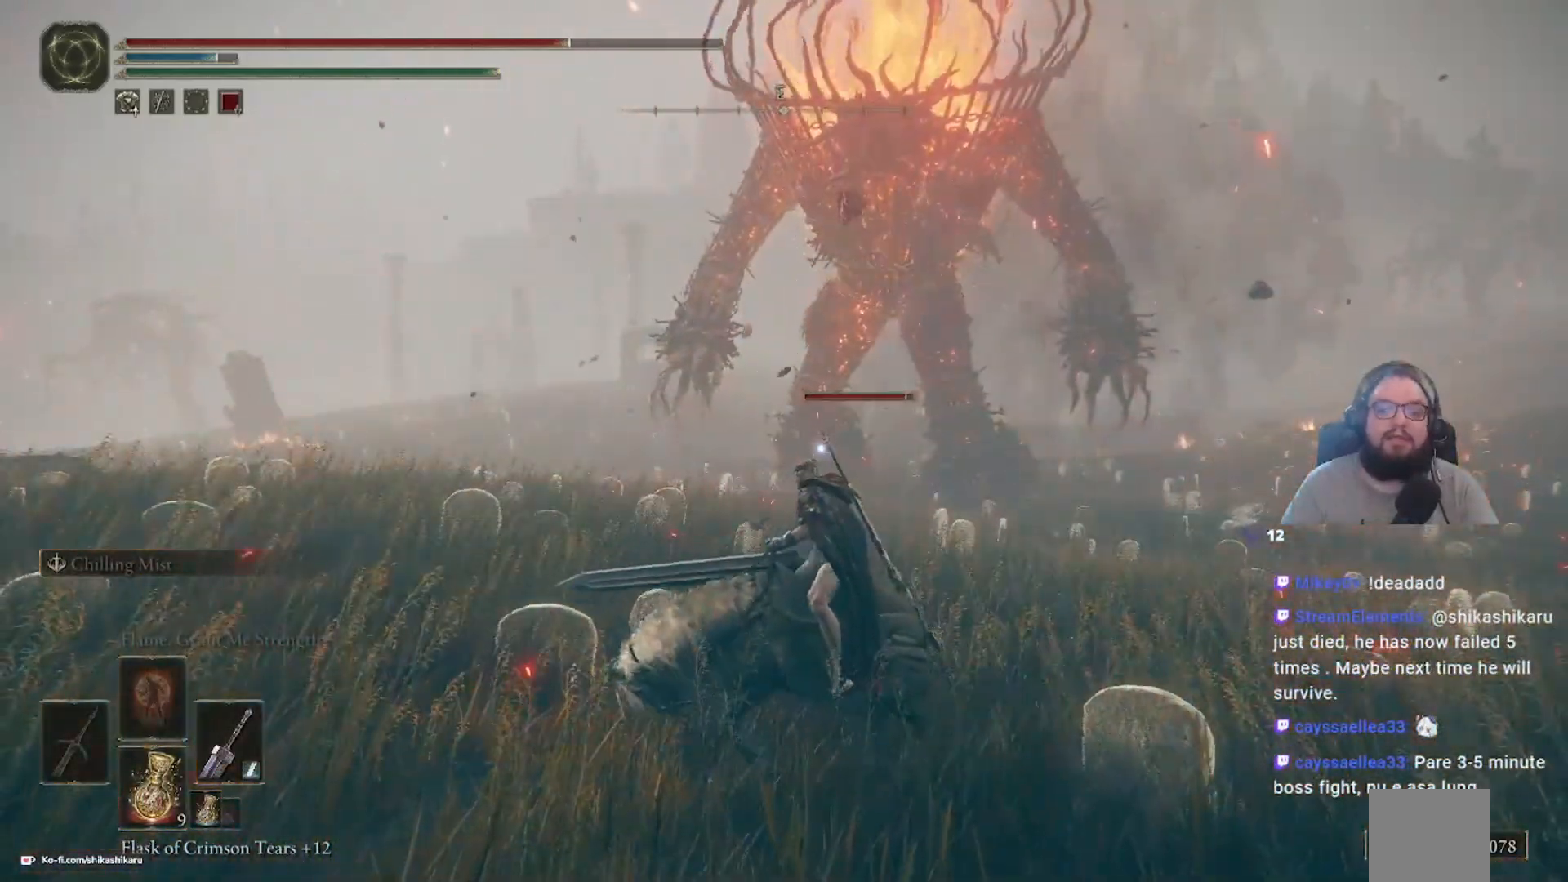
{"buttons": [], "left_stick": "up", "right_stick": "center", "events": []}
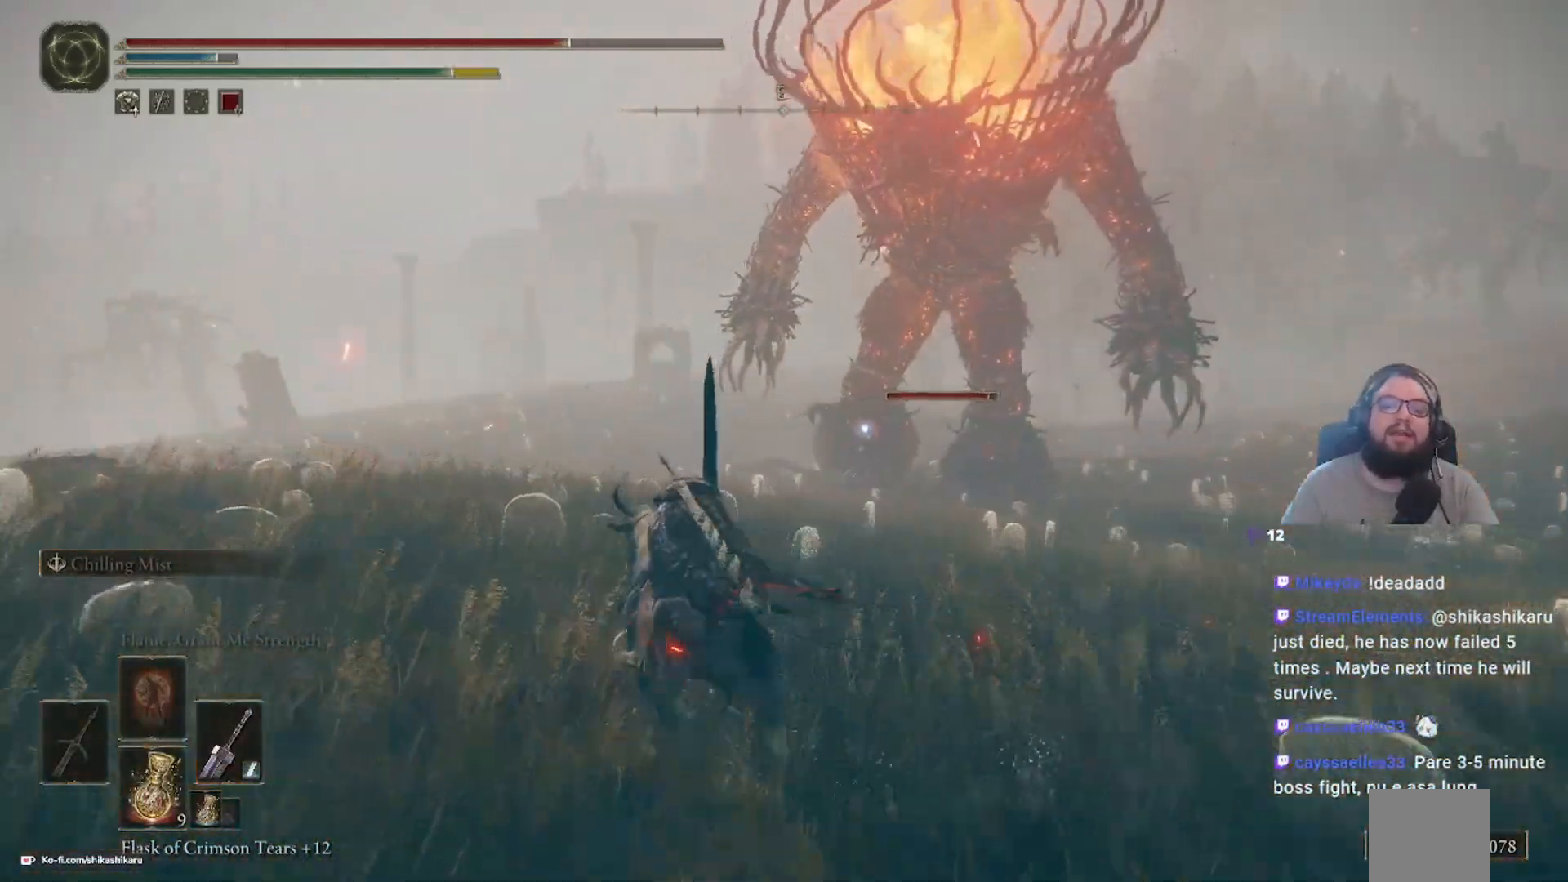
{"buttons": ["B"], "left_stick": "up", "right_stick": "center", "events": [[200, "B", "down"]]}
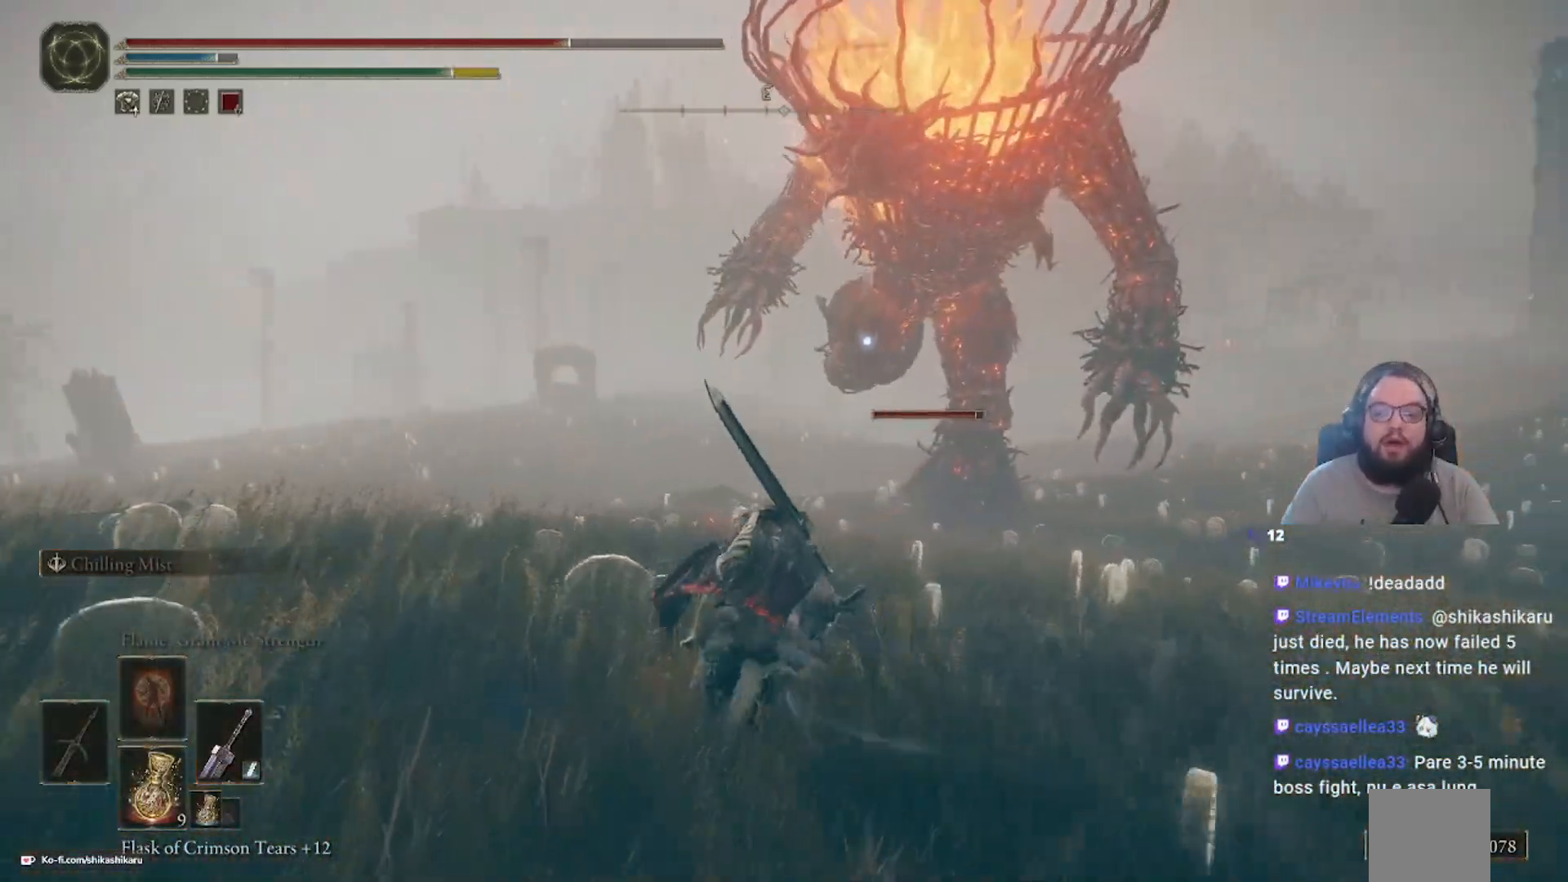
{"buttons": ["B"], "left_stick": "up", "right_stick": "center", "events": []}
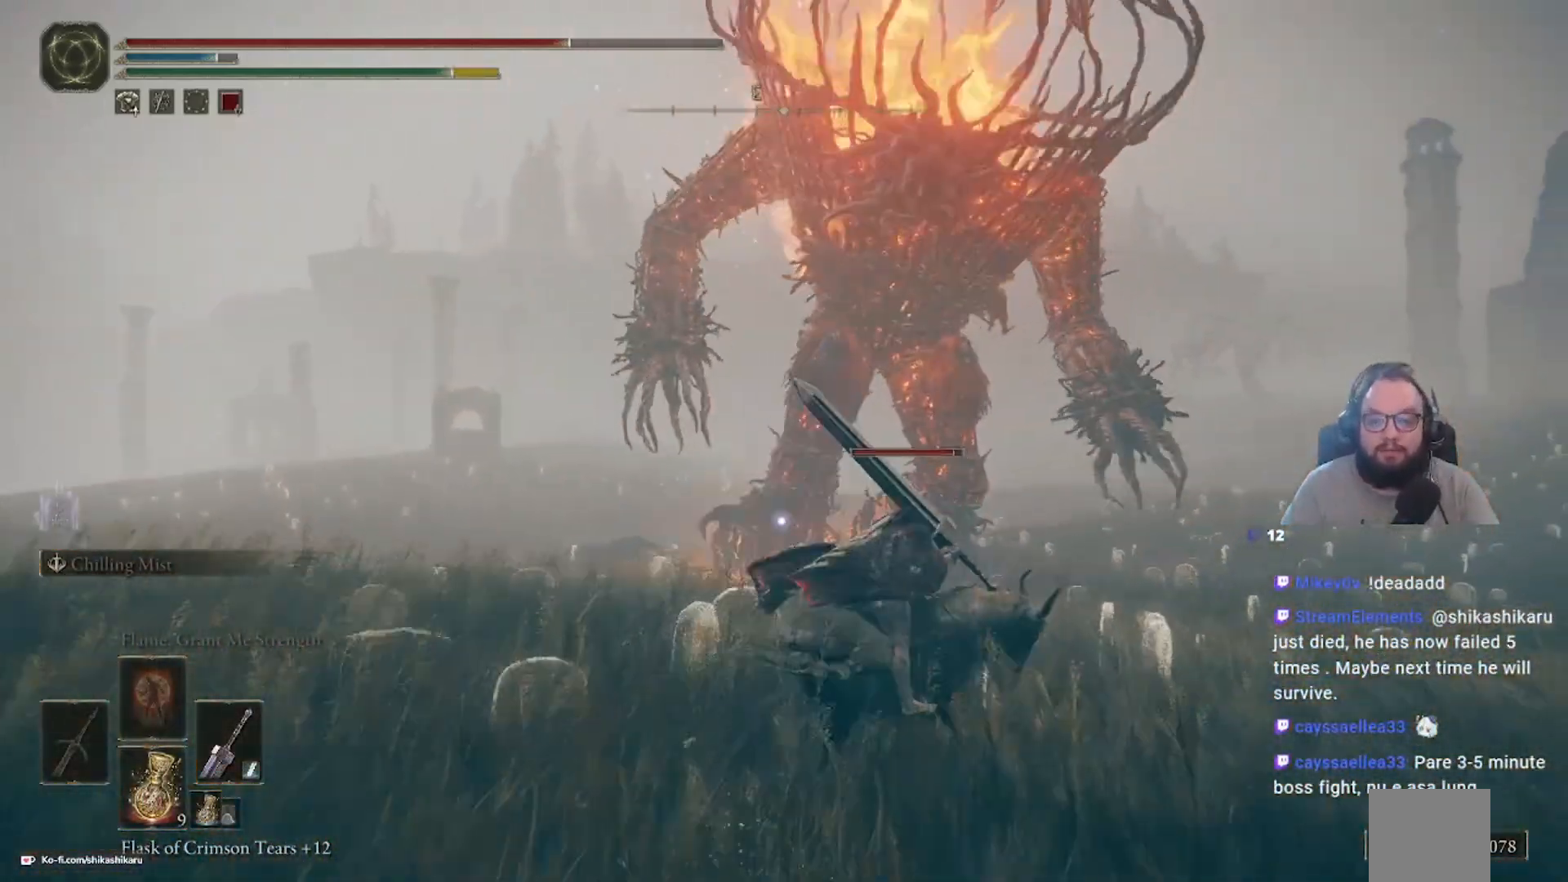
{"buttons": ["B"], "left_stick": "up-right", "right_stick": "center", "events": [[200, "left_stick", "up-right"]]}
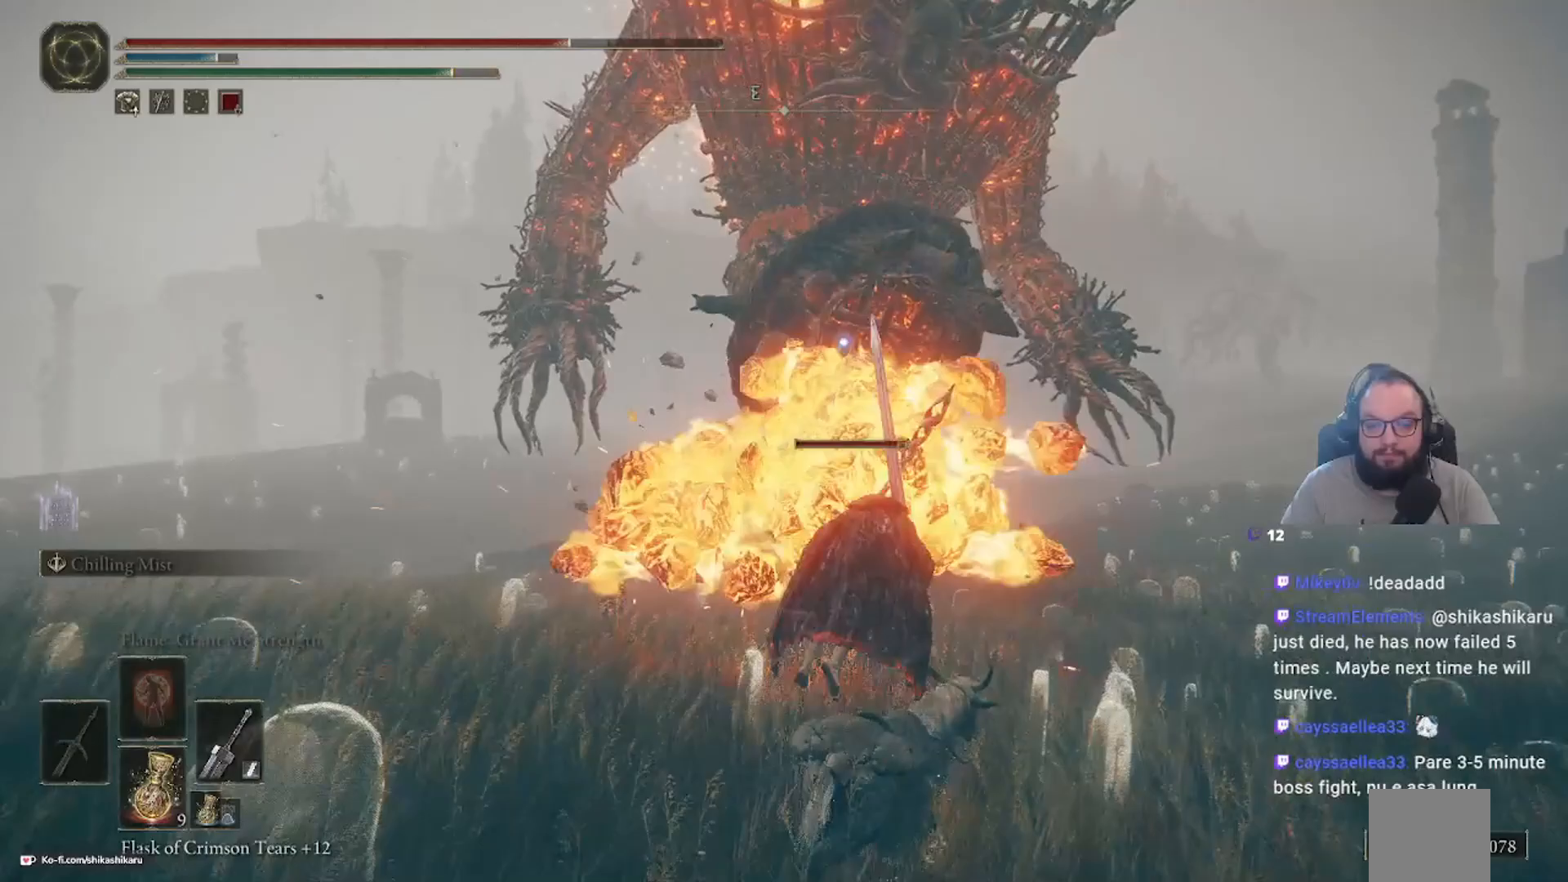
{"buttons": [], "left_stick": "up", "right_stick": "center", "events": [[233, "B", "up"], [233, "left_stick", "up"]]}
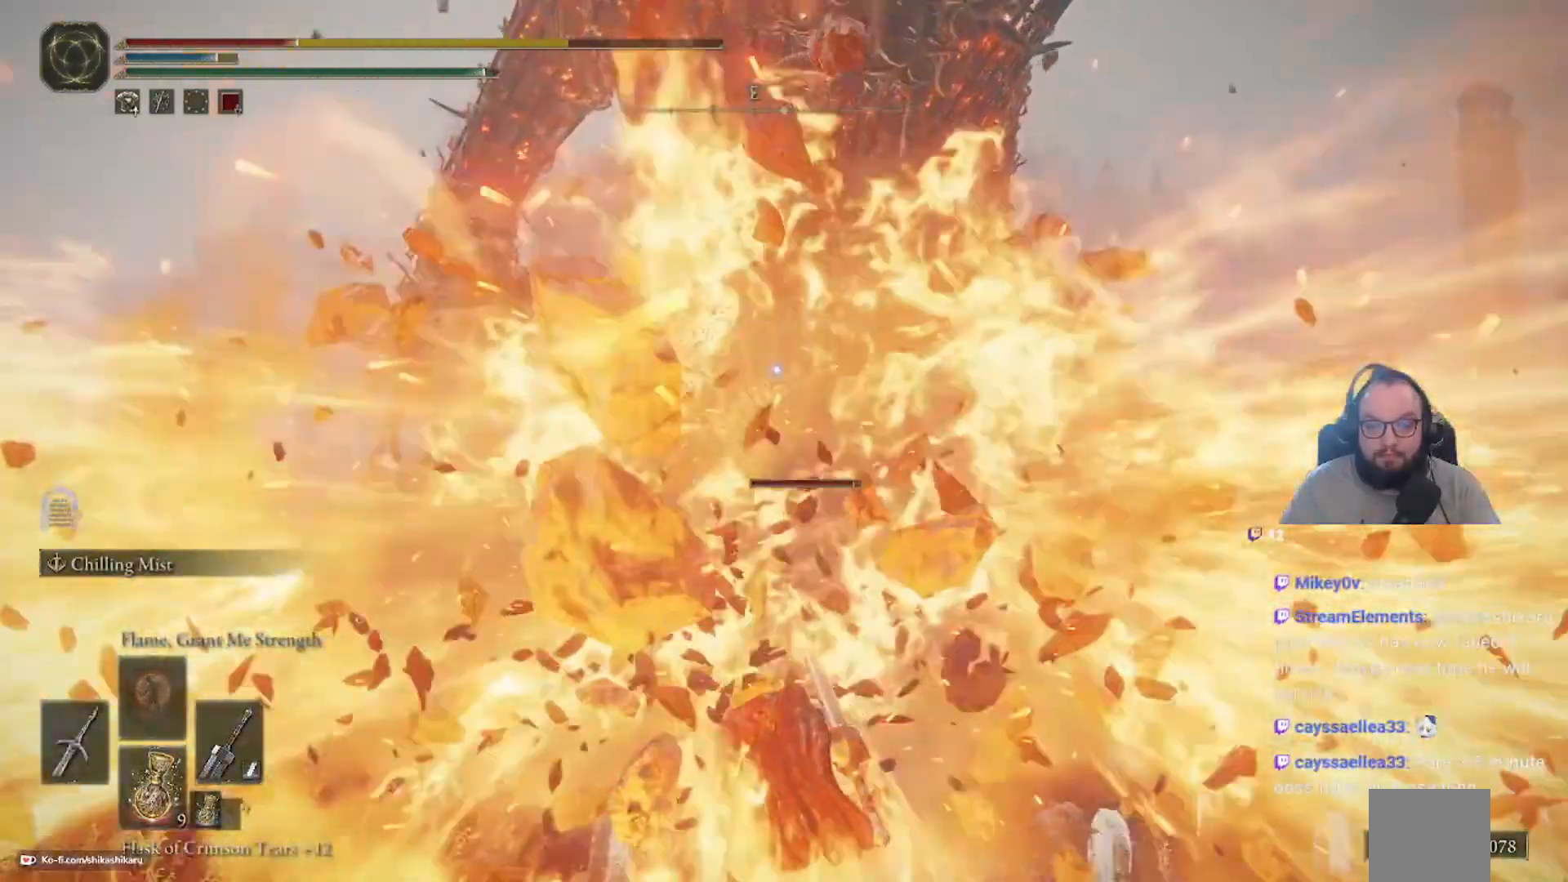
{"buttons": [], "left_stick": "up", "right_stick": "center", "events": []}
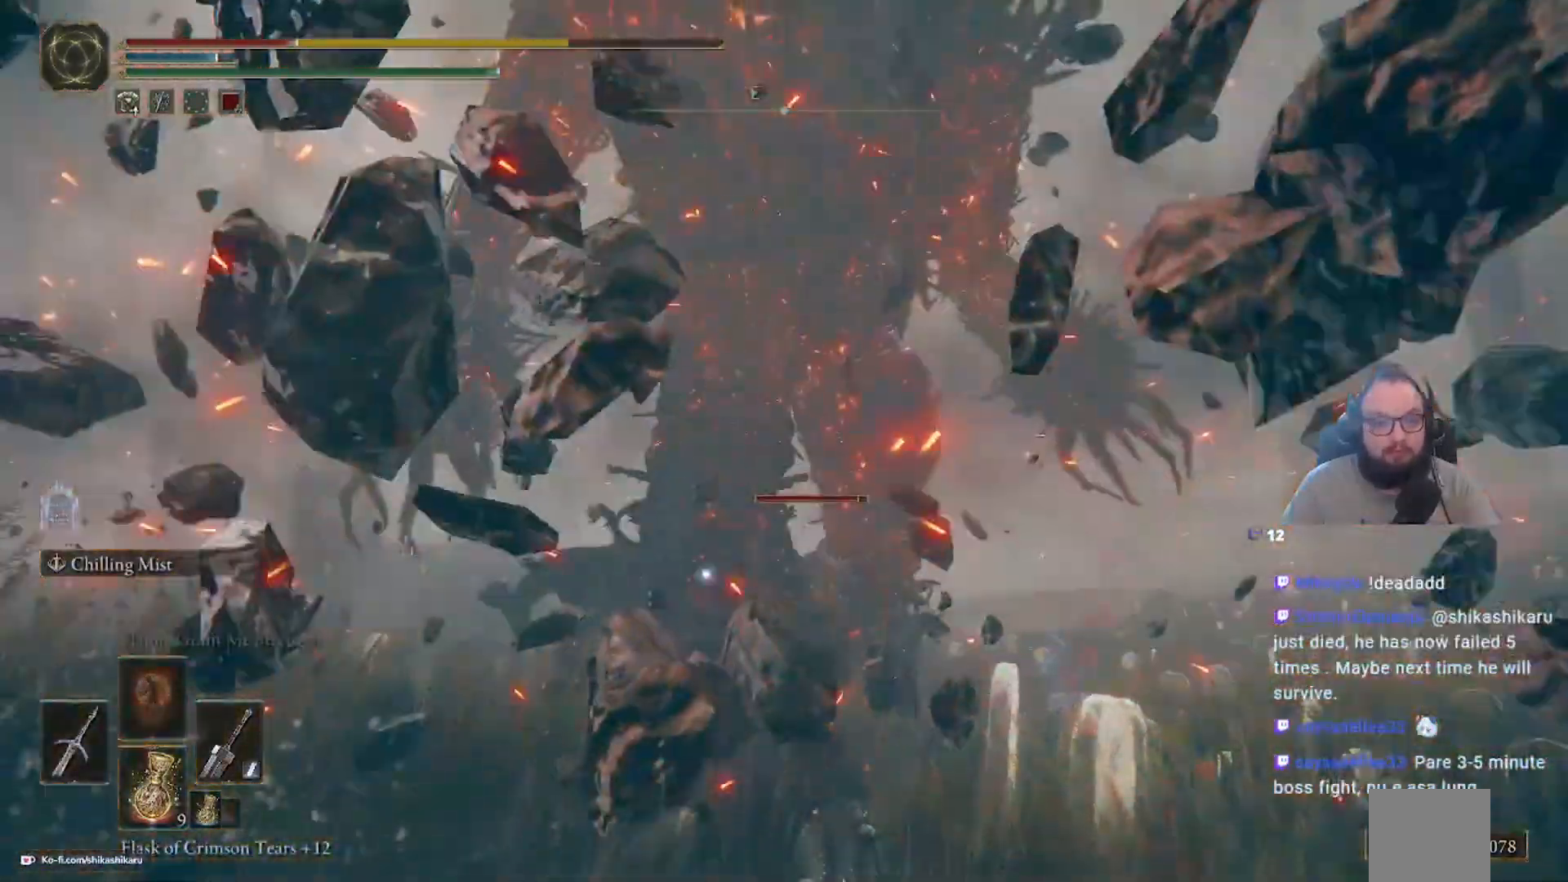
{"buttons": [], "left_stick": "up", "right_stick": "center", "events": []}
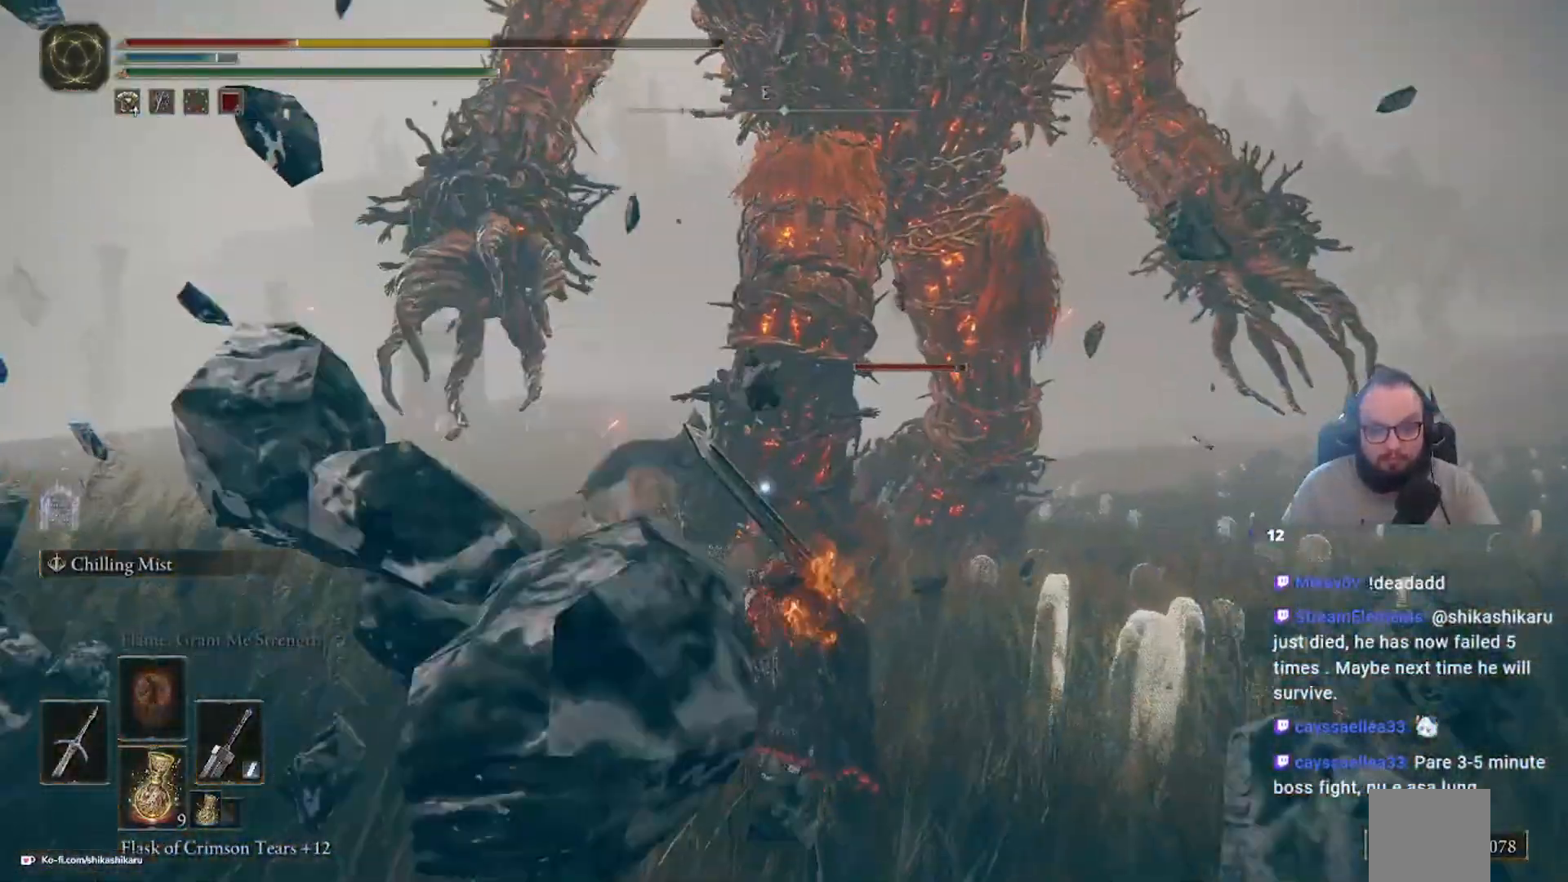
{"buttons": [], "left_stick": "up", "right_stick": "center", "events": [[233, "X", "down"], [350, "X", "up"]]}
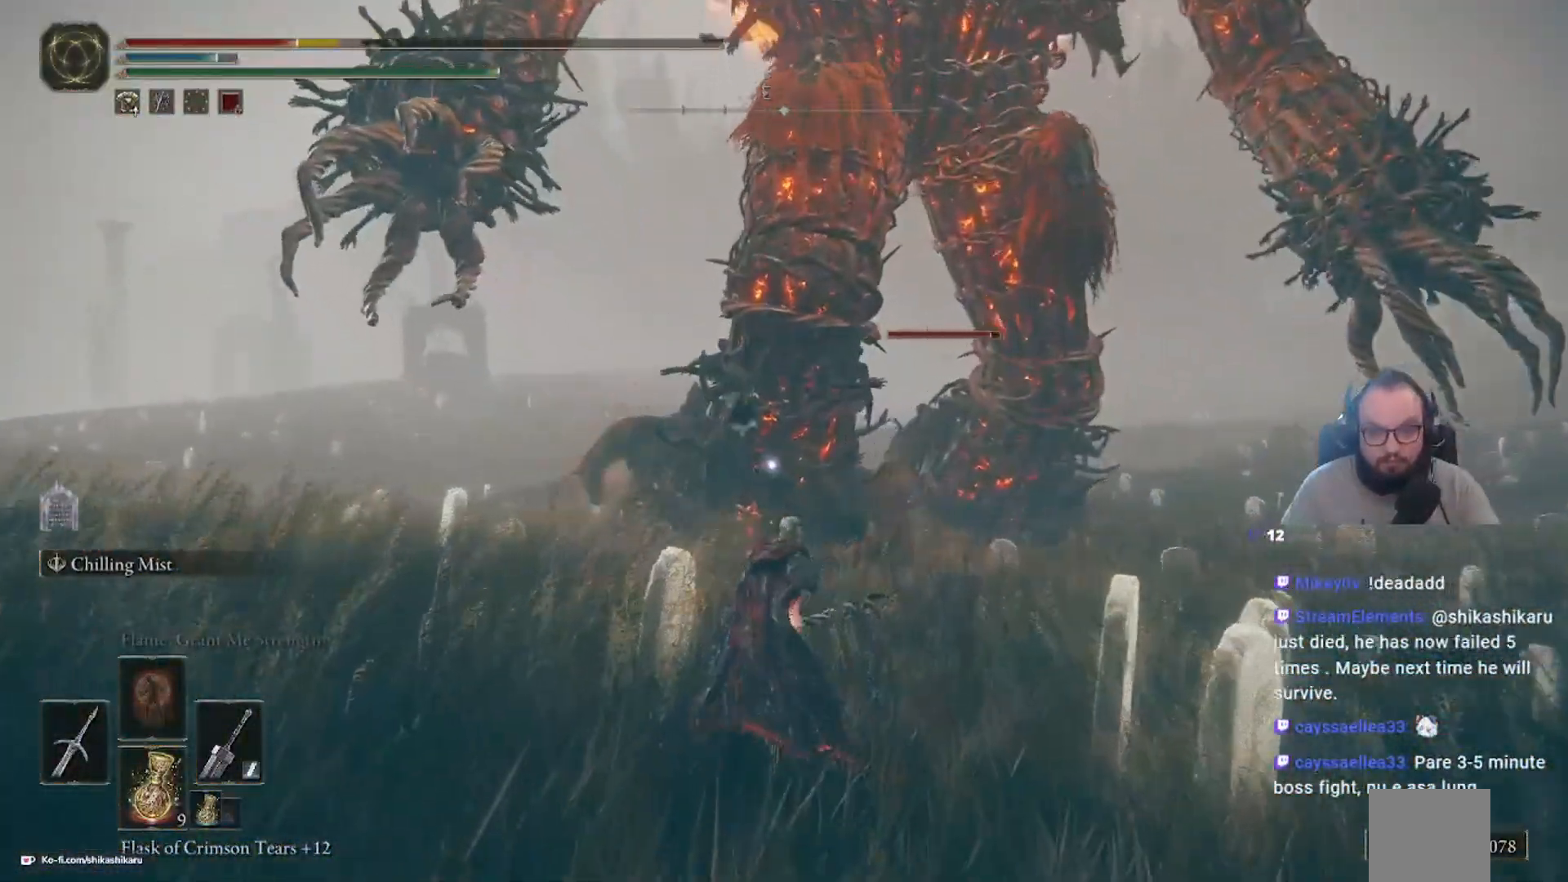
{"buttons": [], "left_stick": "up", "right_stick": "center", "events": []}
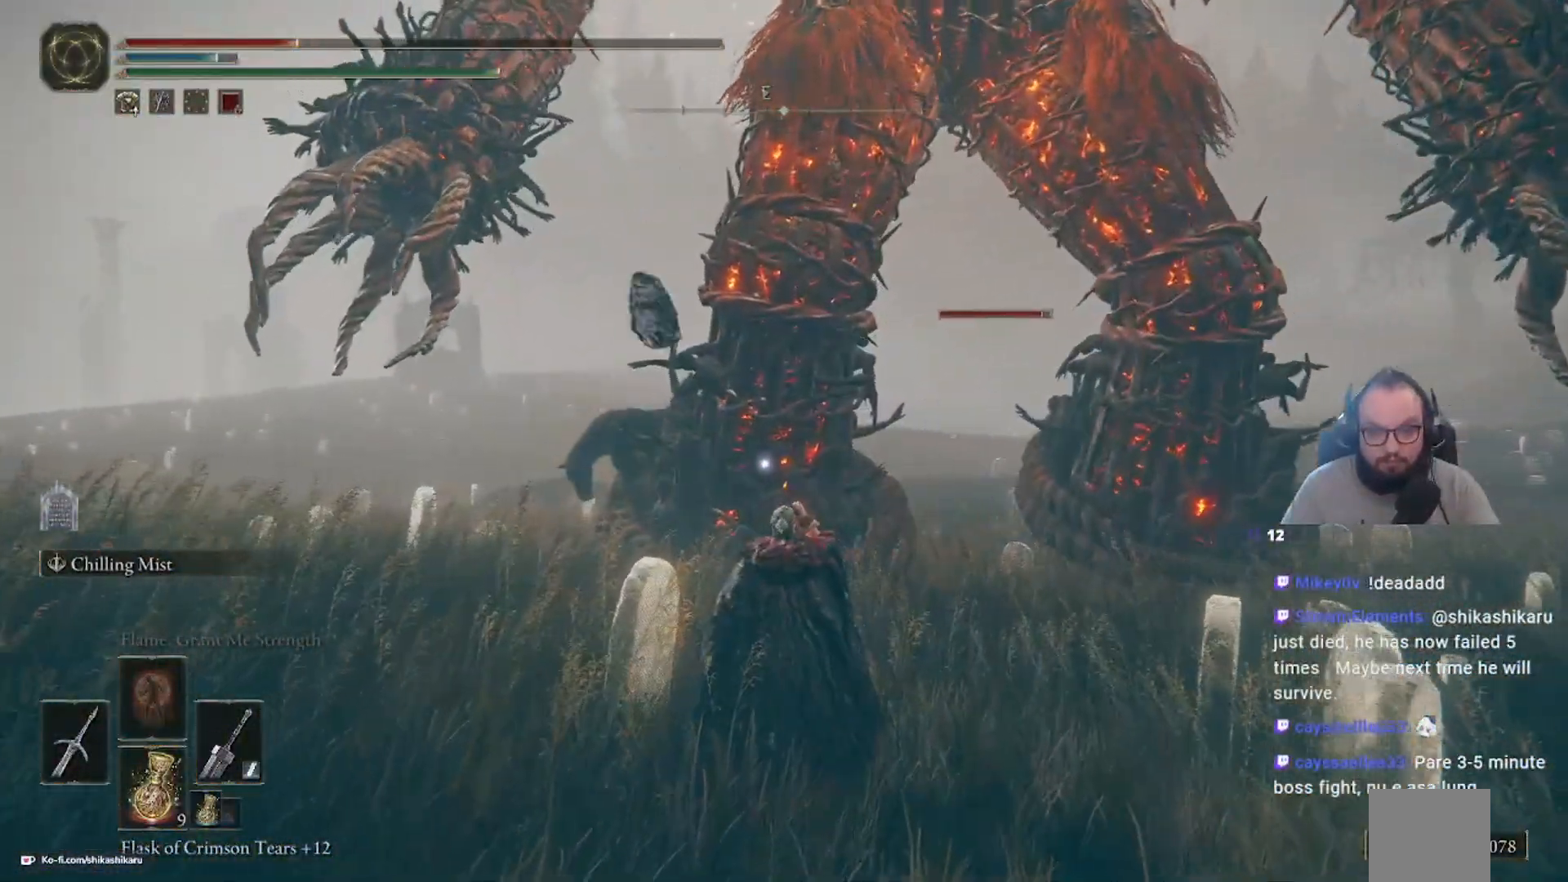
{"buttons": [], "left_stick": "up", "right_stick": "center", "events": []}
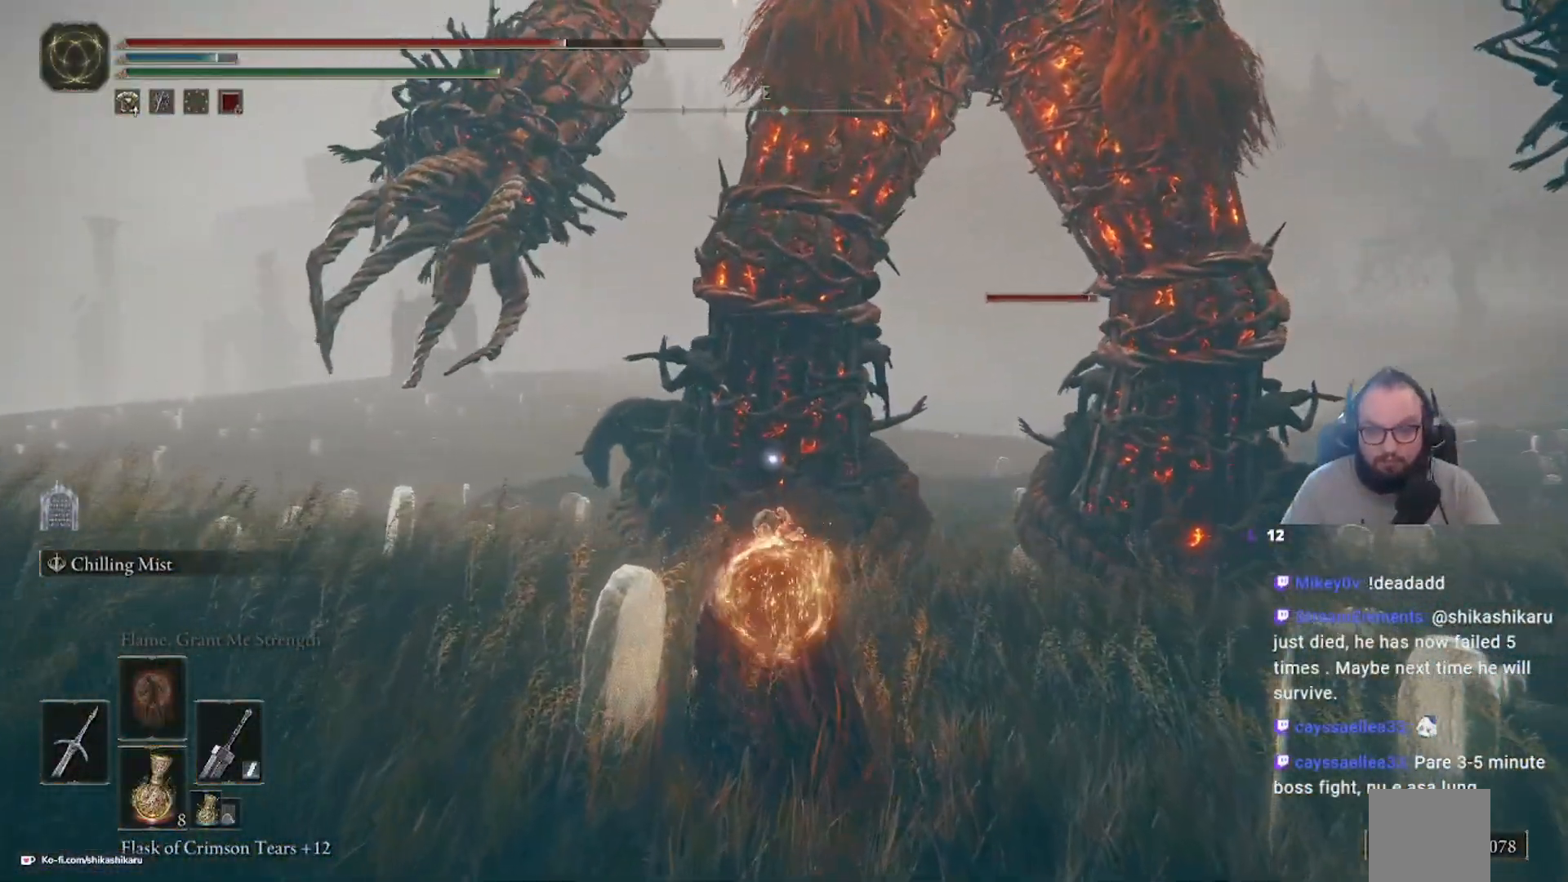
{"buttons": [], "left_stick": "up", "right_stick": "center", "events": []}
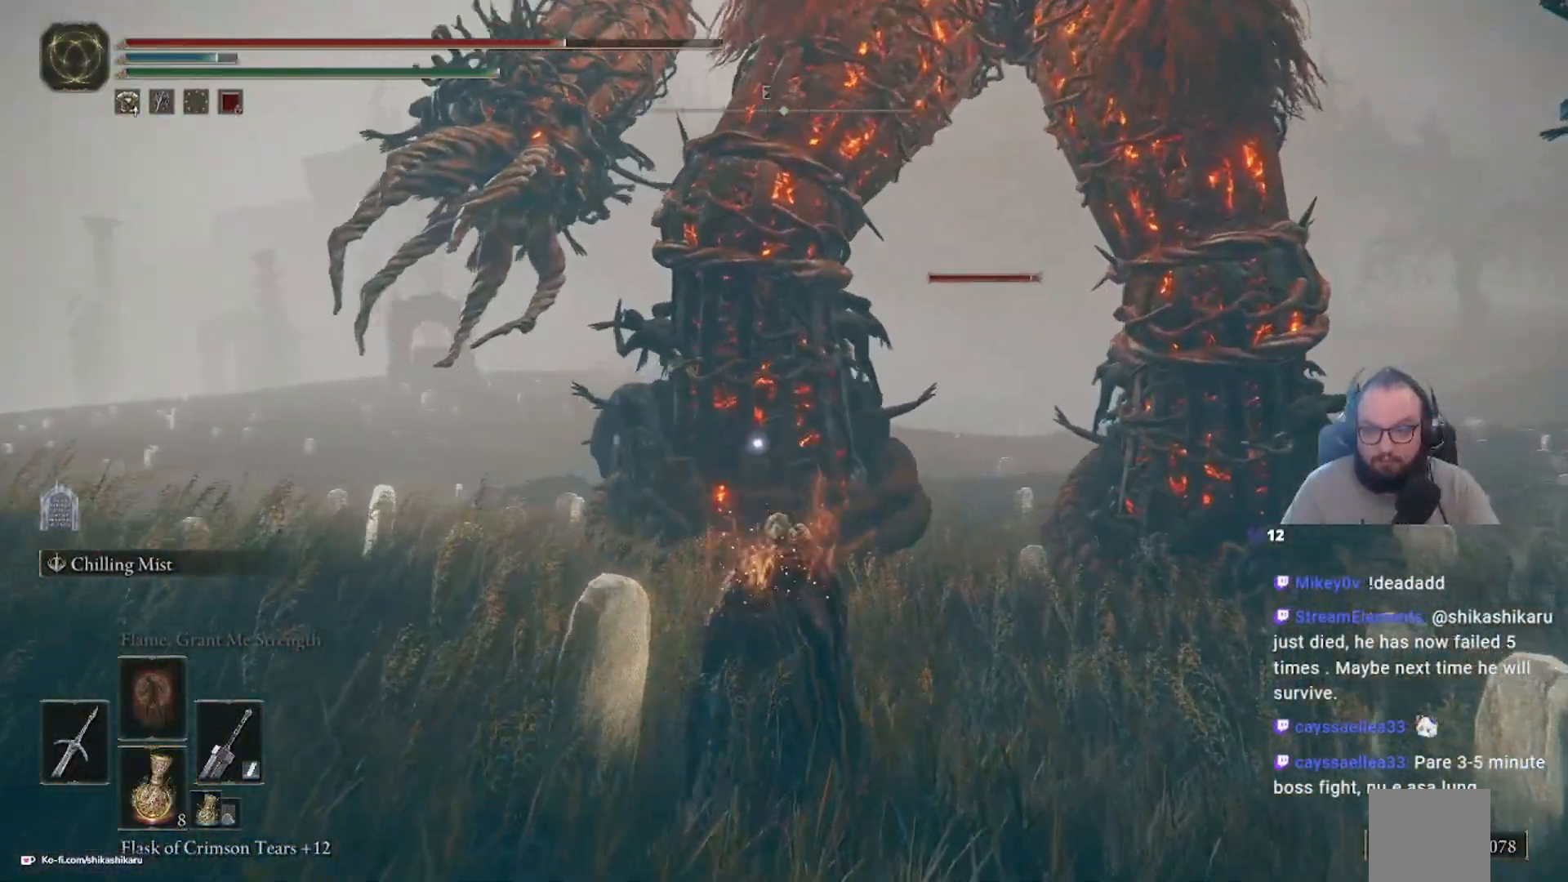
{"buttons": [], "left_stick": "up", "right_stick": "center", "events": []}
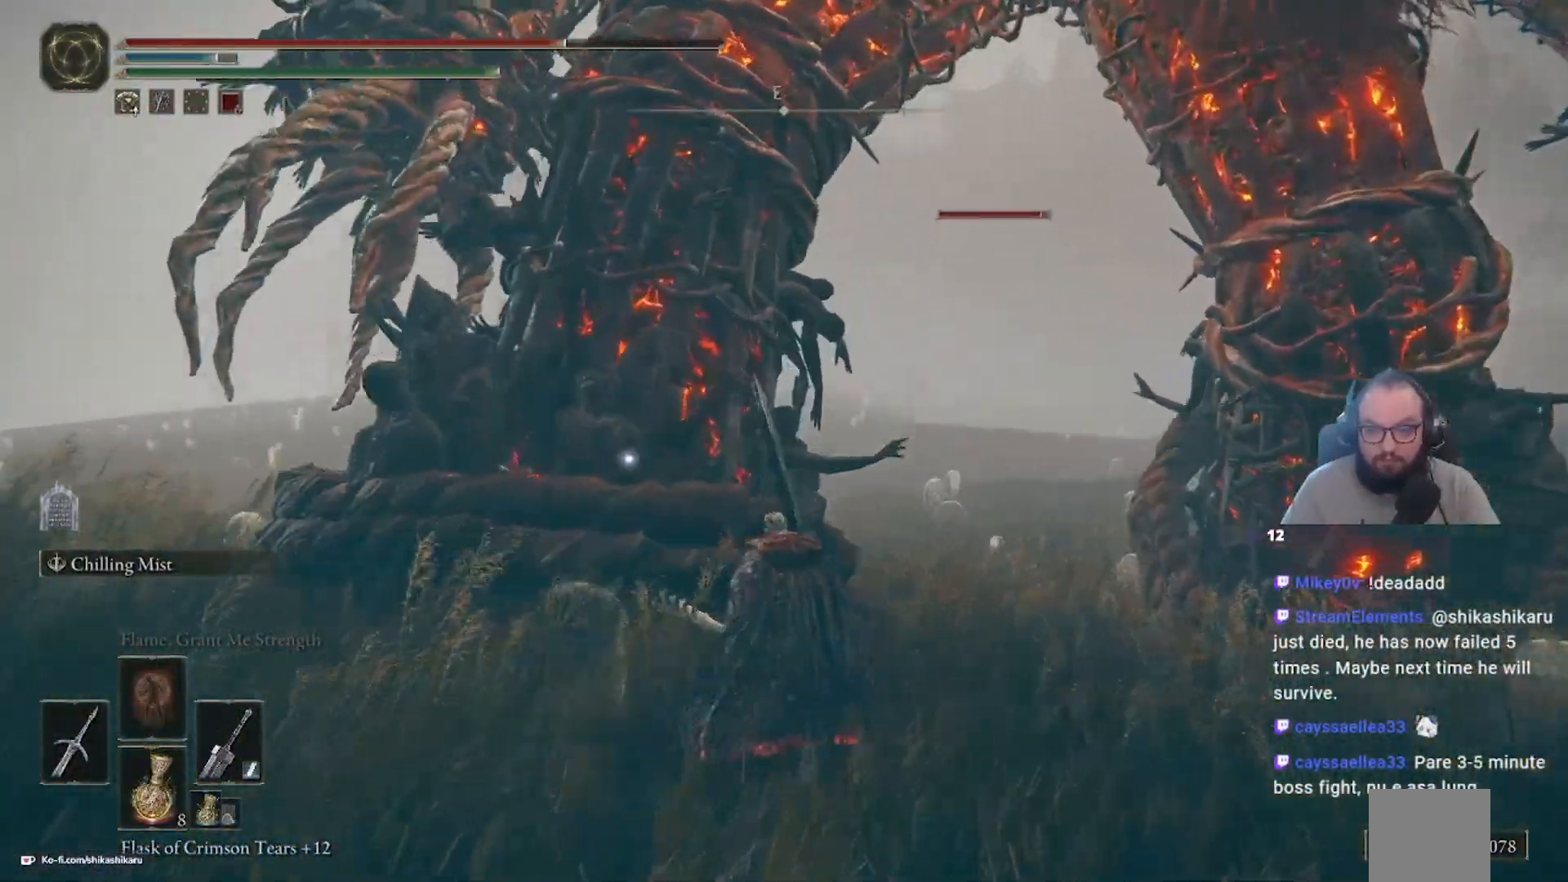
{"buttons": ["B"], "left_stick": "up", "right_stick": "center", "events": [[250, "B", "down"]]}
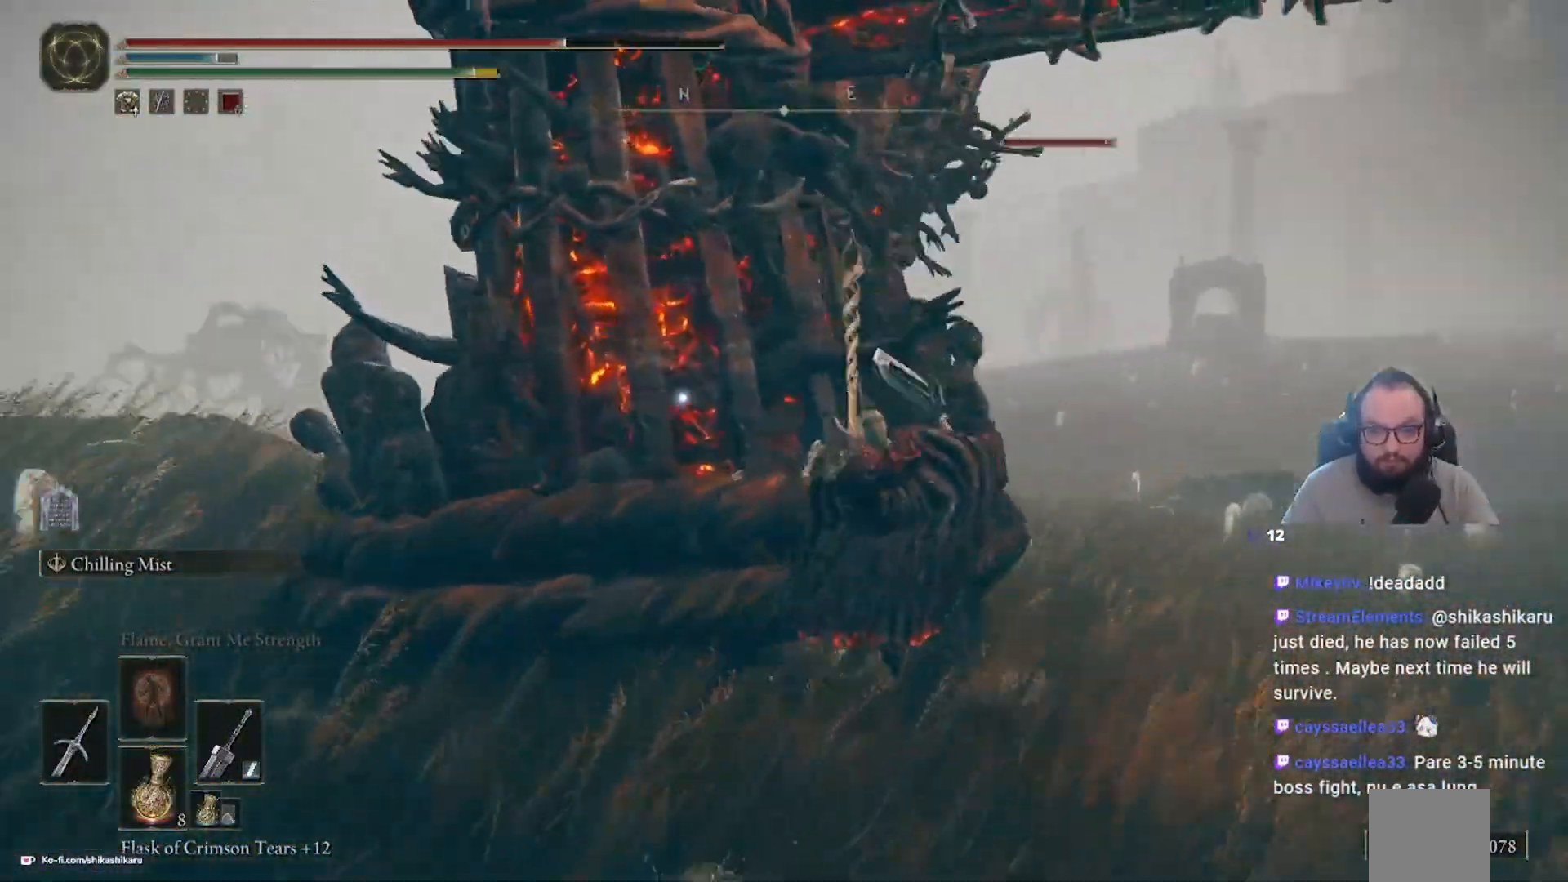
{"buttons": [], "left_stick": "up", "right_stick": "center", "events": [[17, "A", "down"], [200, "A", "up"], [200, "B", "up"], [200, "L1", "down"], [467, "L1", "up"]]}
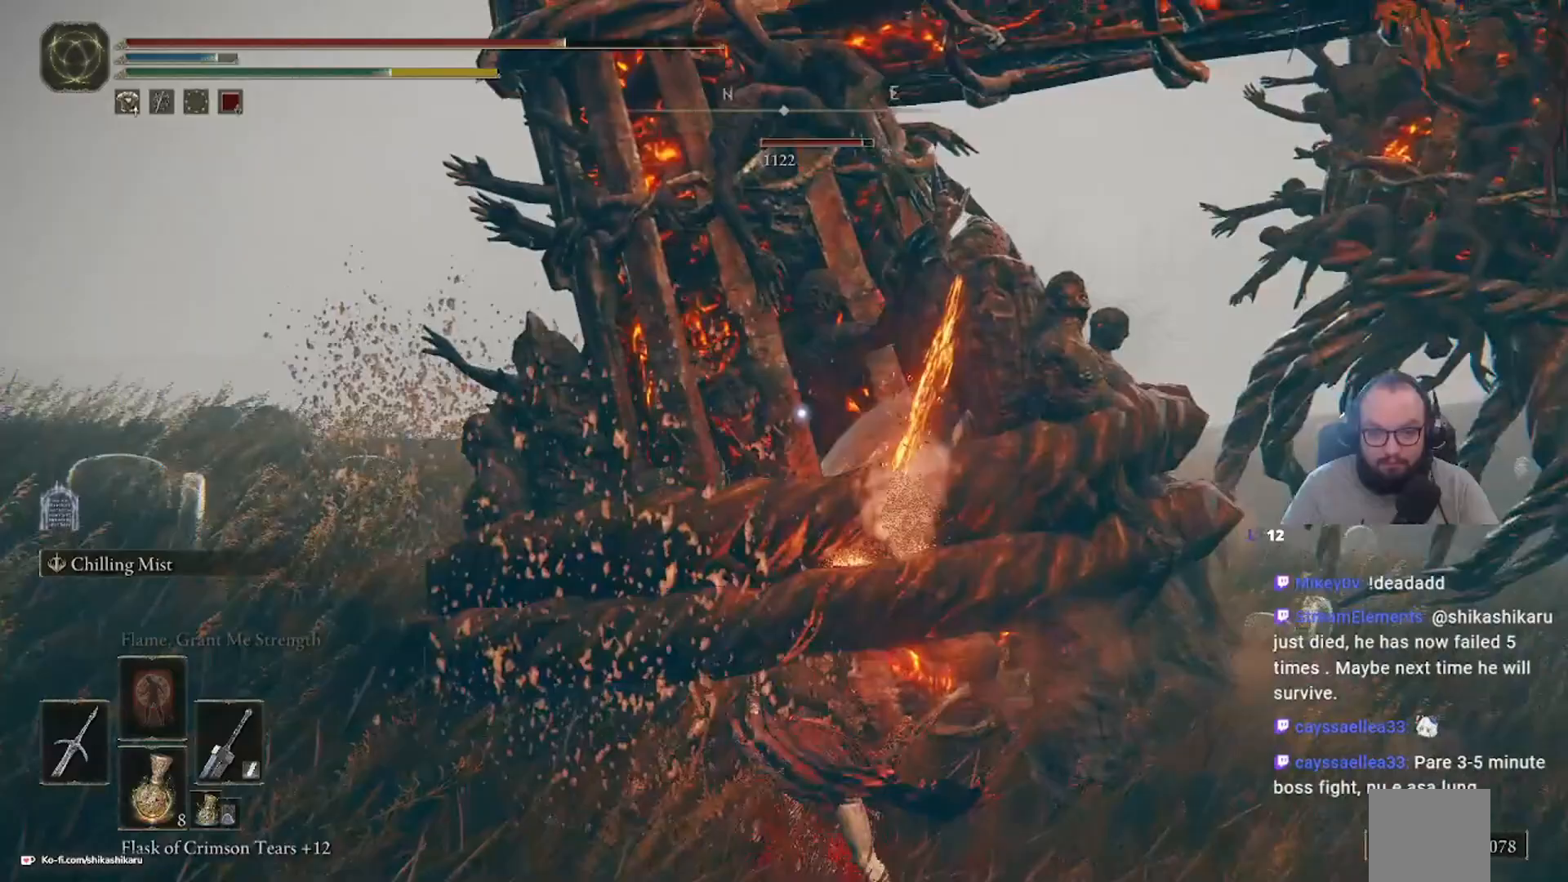
{"buttons": [], "left_stick": "up-right", "right_stick": "center", "events": [[433, "left_stick", "up-right"]]}
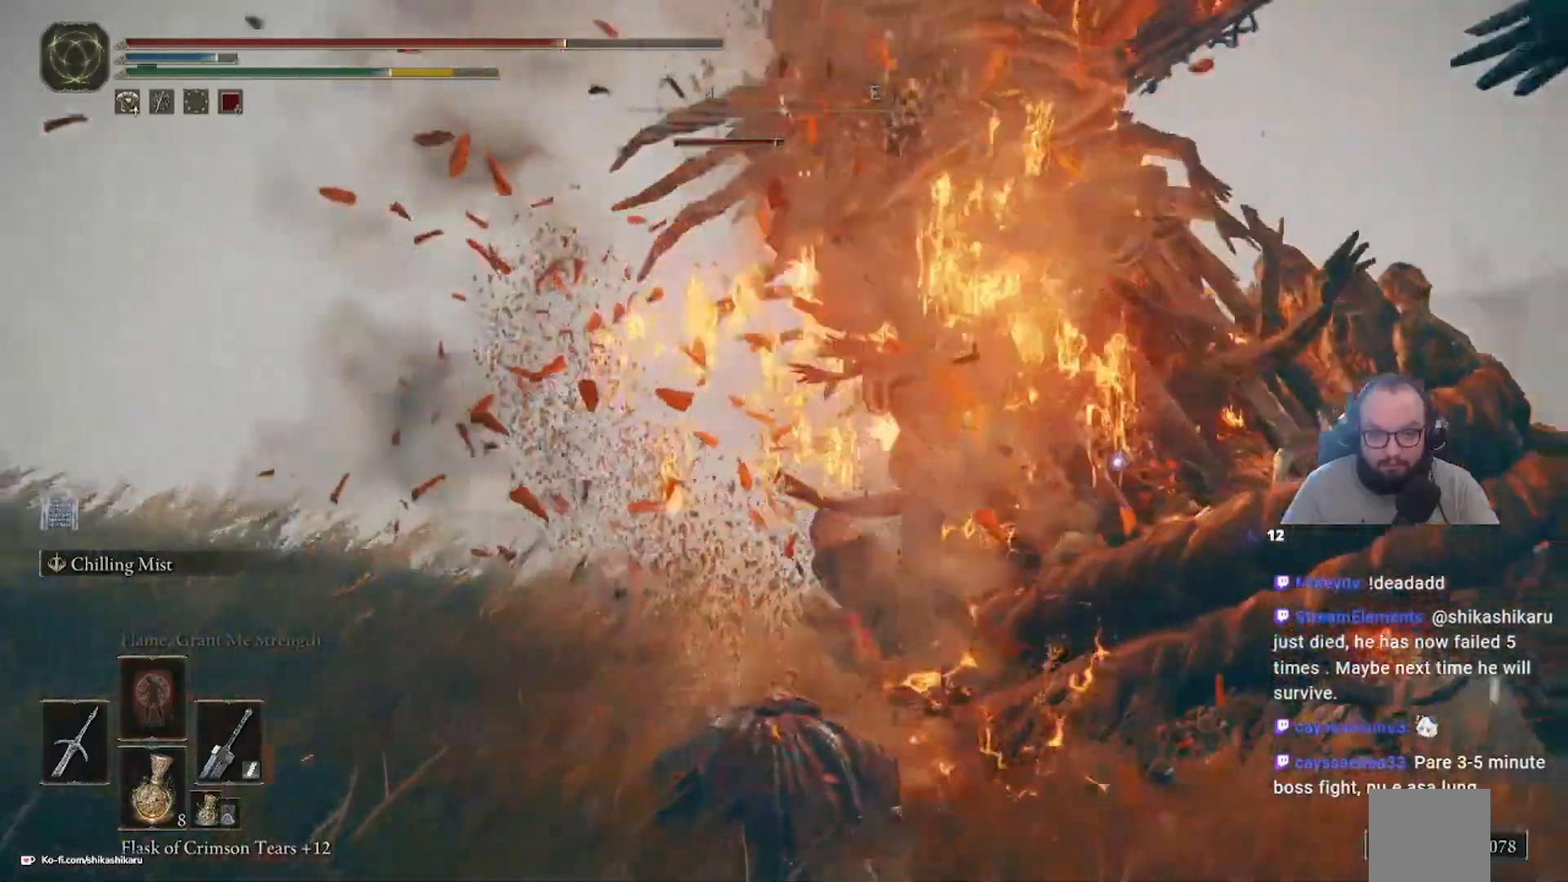
{"buttons": [], "left_stick": "up-right", "right_stick": "center", "events": []}
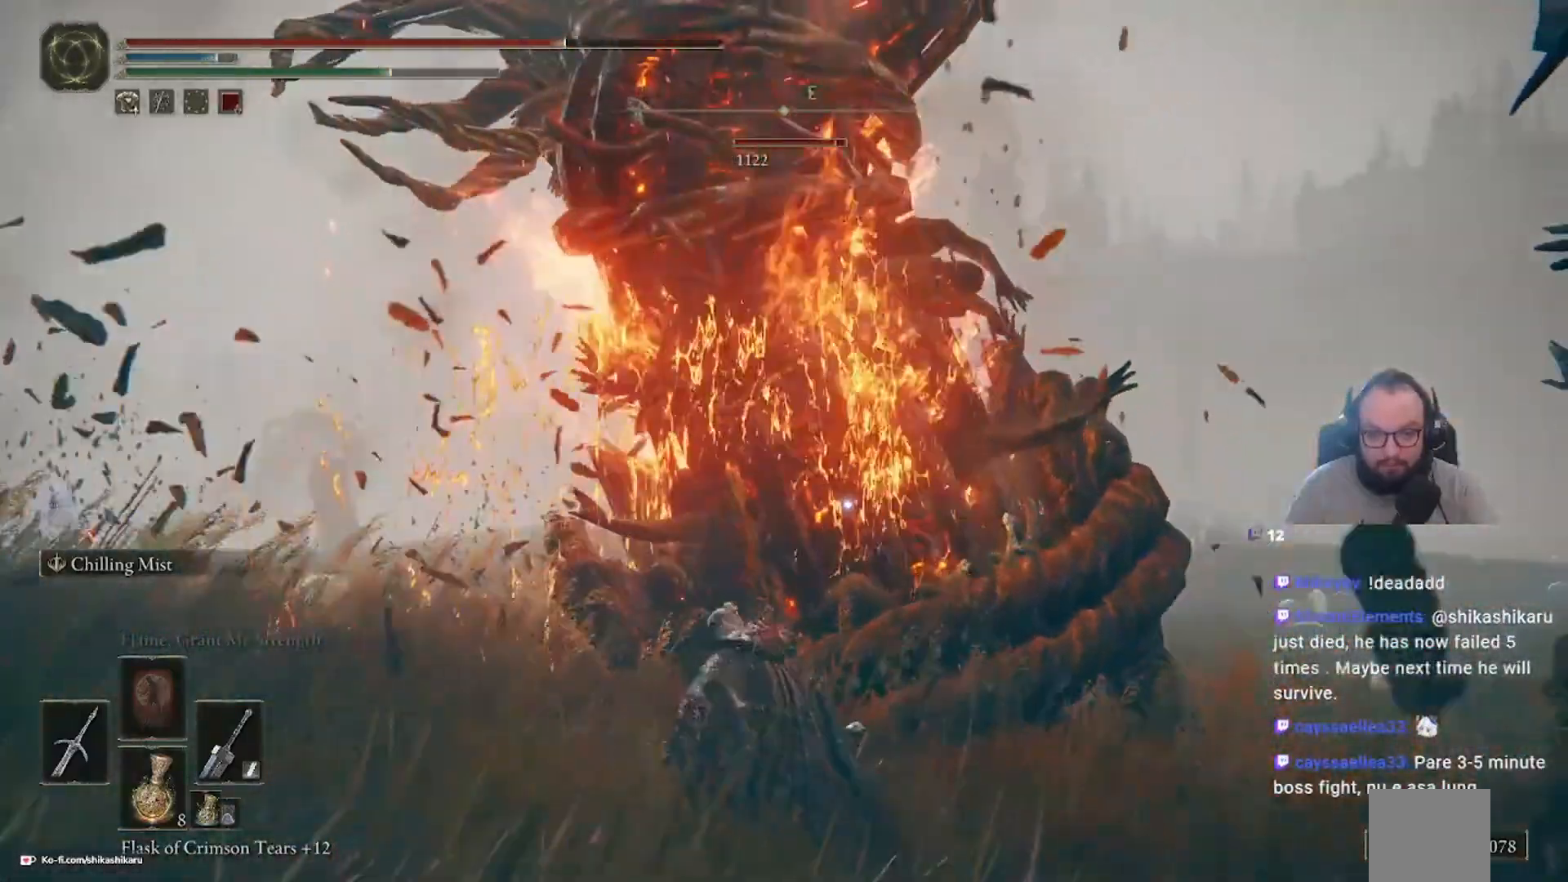
{"buttons": [], "left_stick": "right", "right_stick": "center", "events": [[333, "left_stick", "right"]]}
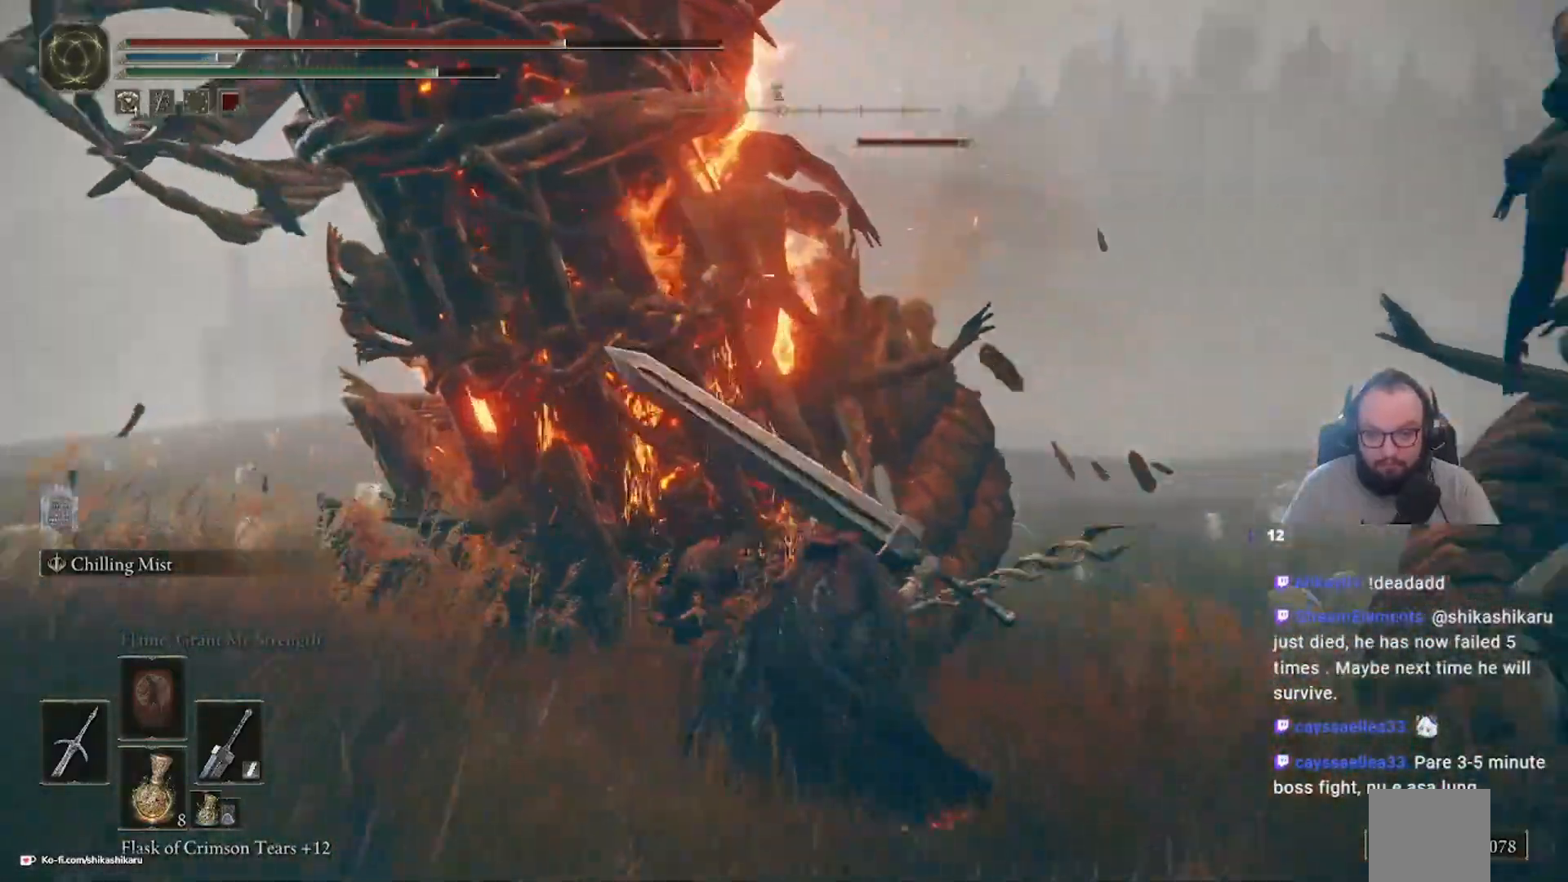
{"buttons": ["R3"], "left_stick": "up-right", "right_stick": "center", "events": [[67, "right_stick", "right"], [467, "R3", "down"], [467, "left_stick", "up-right"], [467, "right_stick", "center"]]}
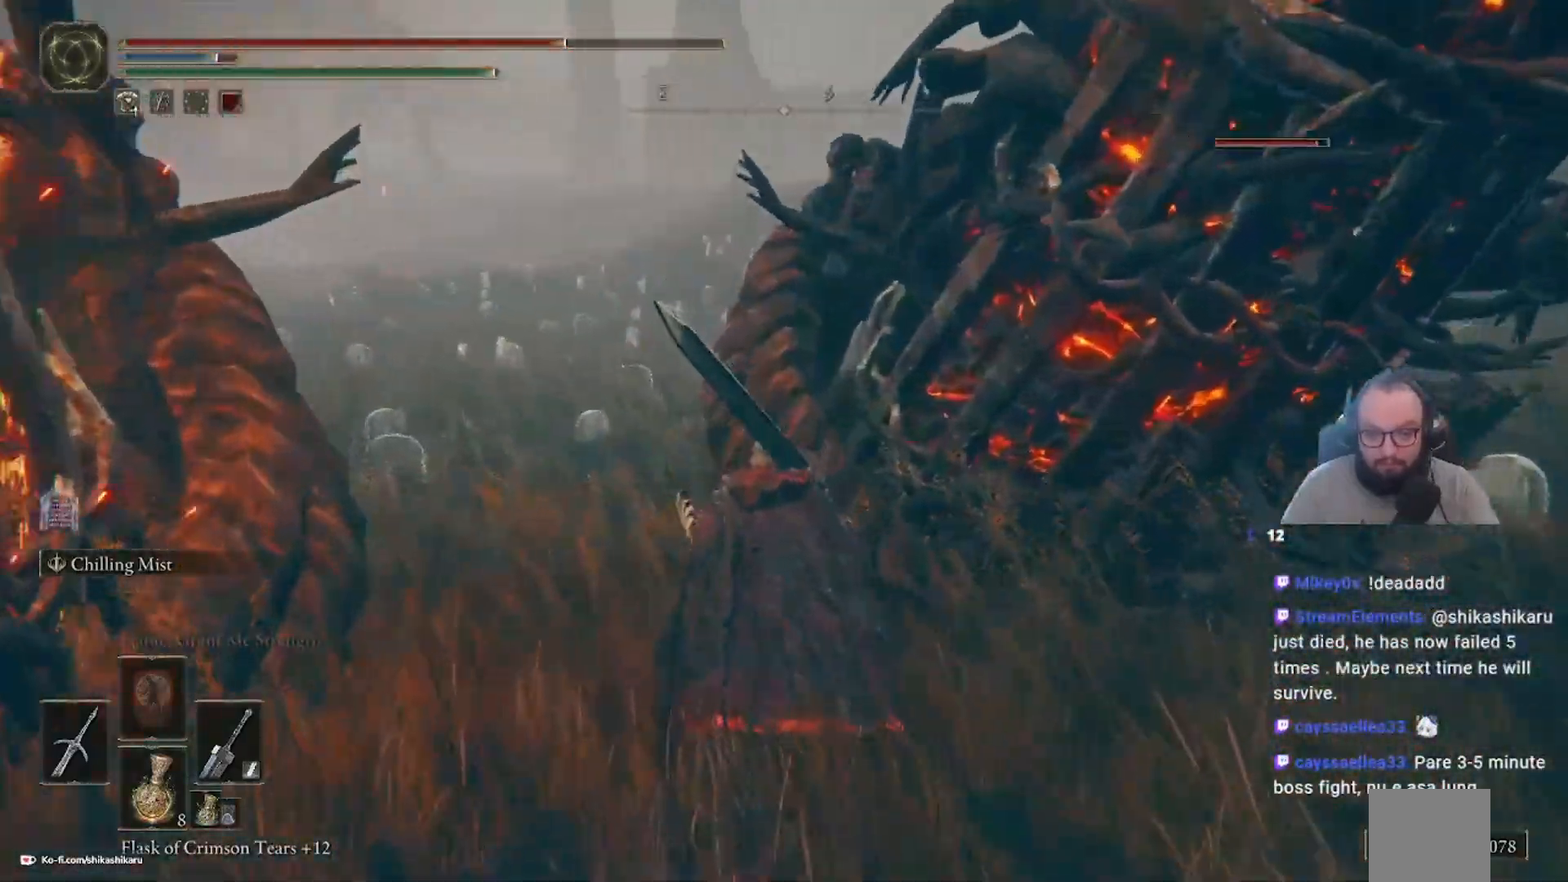
{"buttons": [], "left_stick": "up", "right_stick": "right", "events": [[67, "R3", "up"], [67, "right_stick", "right"], [283, "left_stick", "up"]]}
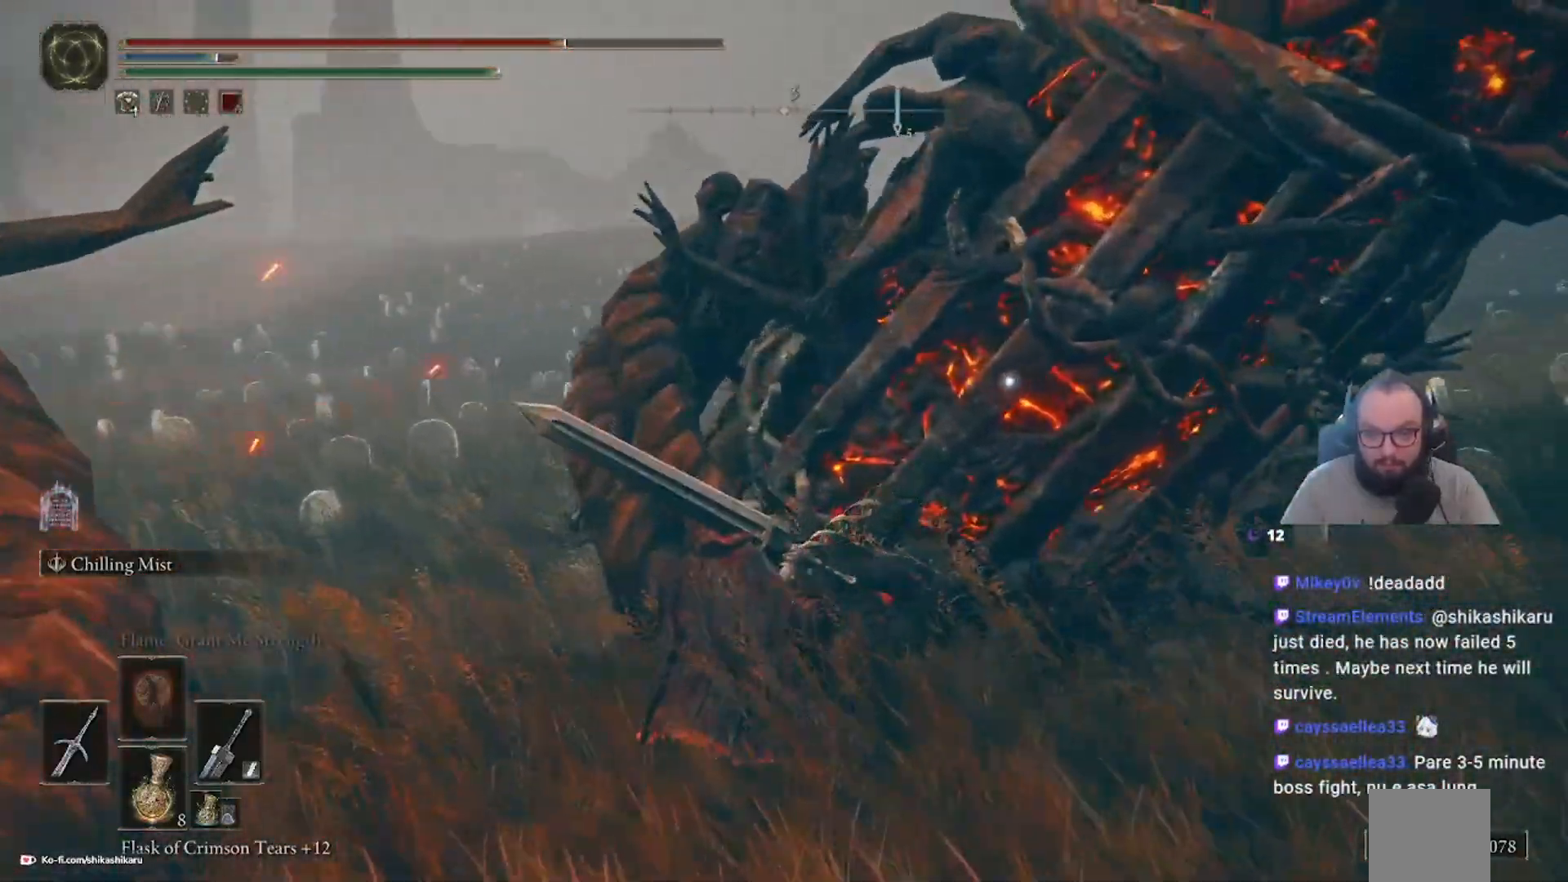
{"buttons": [], "left_stick": "up", "right_stick": "right", "events": [[33, "right_stick", "center"], [217, "R3", "down"], [217, "right_stick", "right"], [367, "R3", "up"]]}
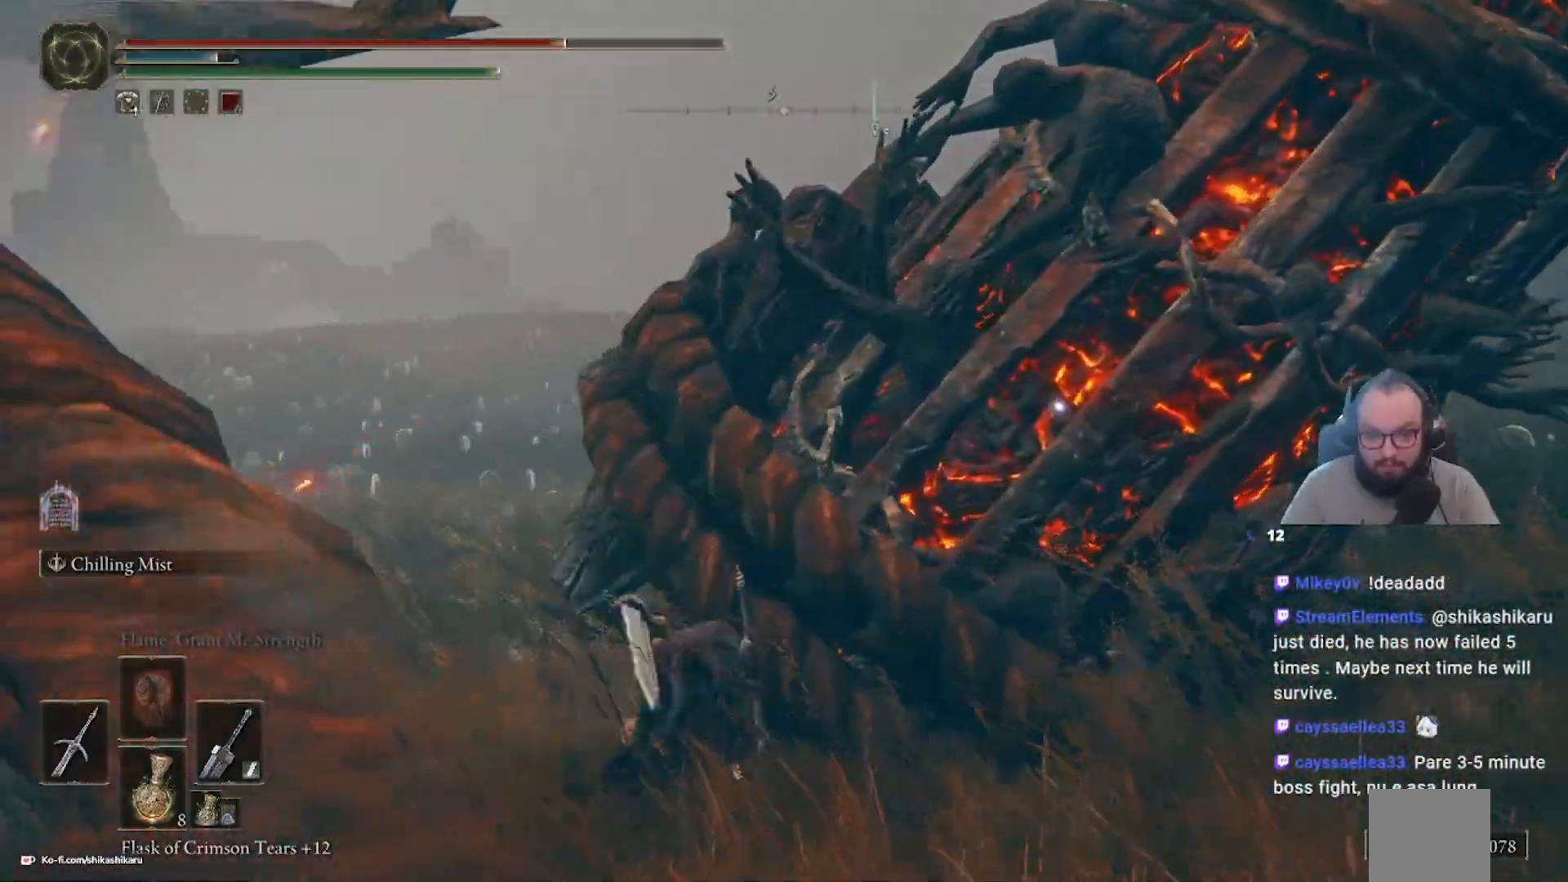
{"buttons": ["L2"], "left_stick": "up-left", "right_stick": "center", "events": [[150, "left_stick", "up-left"], [167, "right_stick", "center"], [317, "L2", "down"]]}
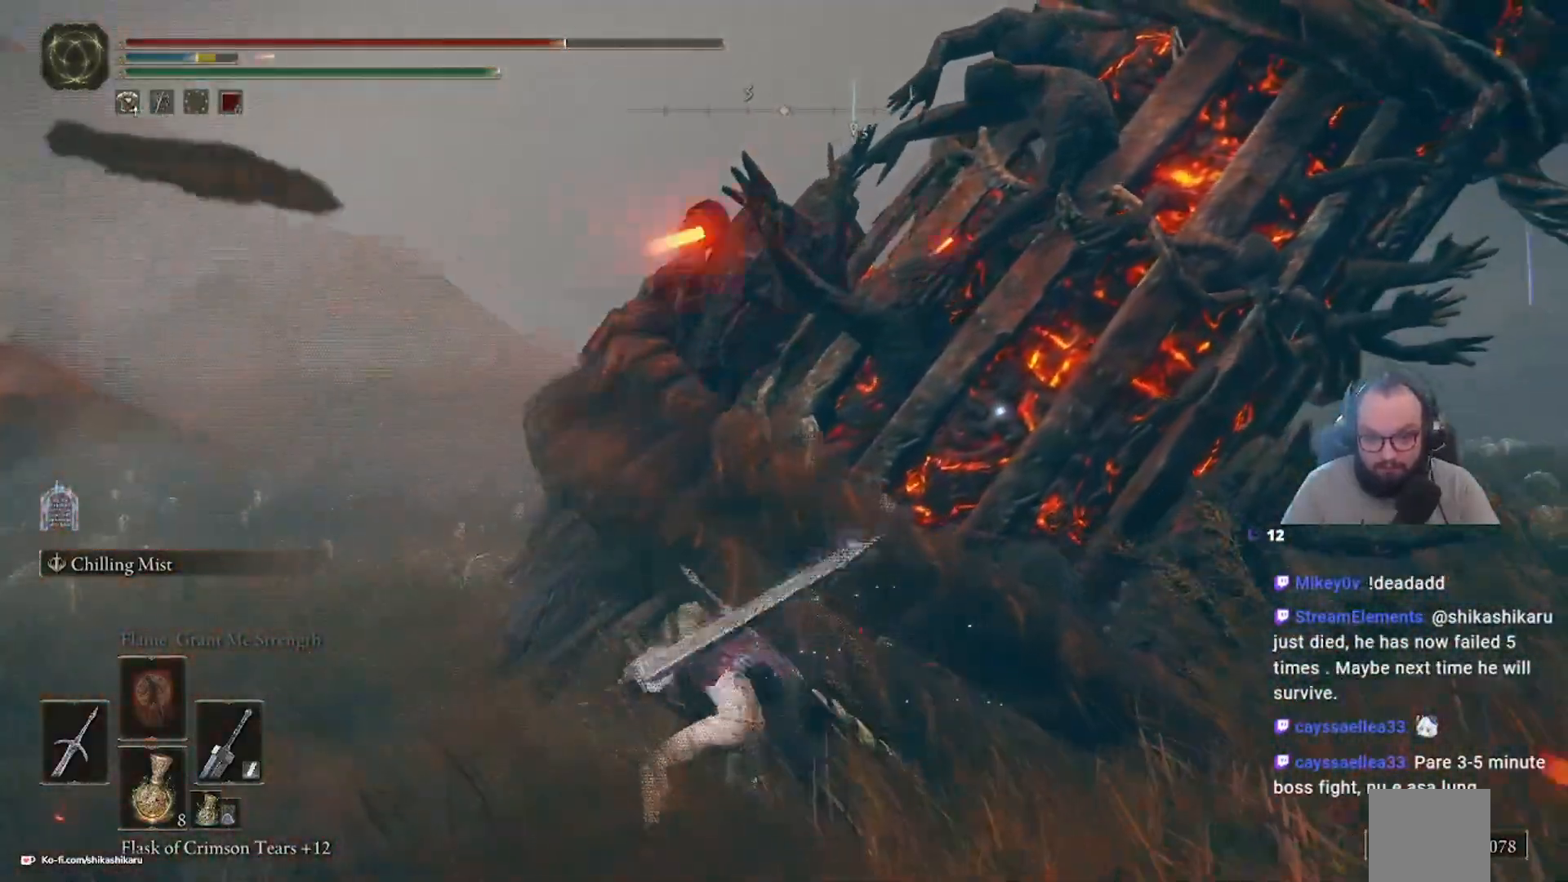
{"buttons": ["L2"], "left_stick": "up-left", "right_stick": "center", "events": []}
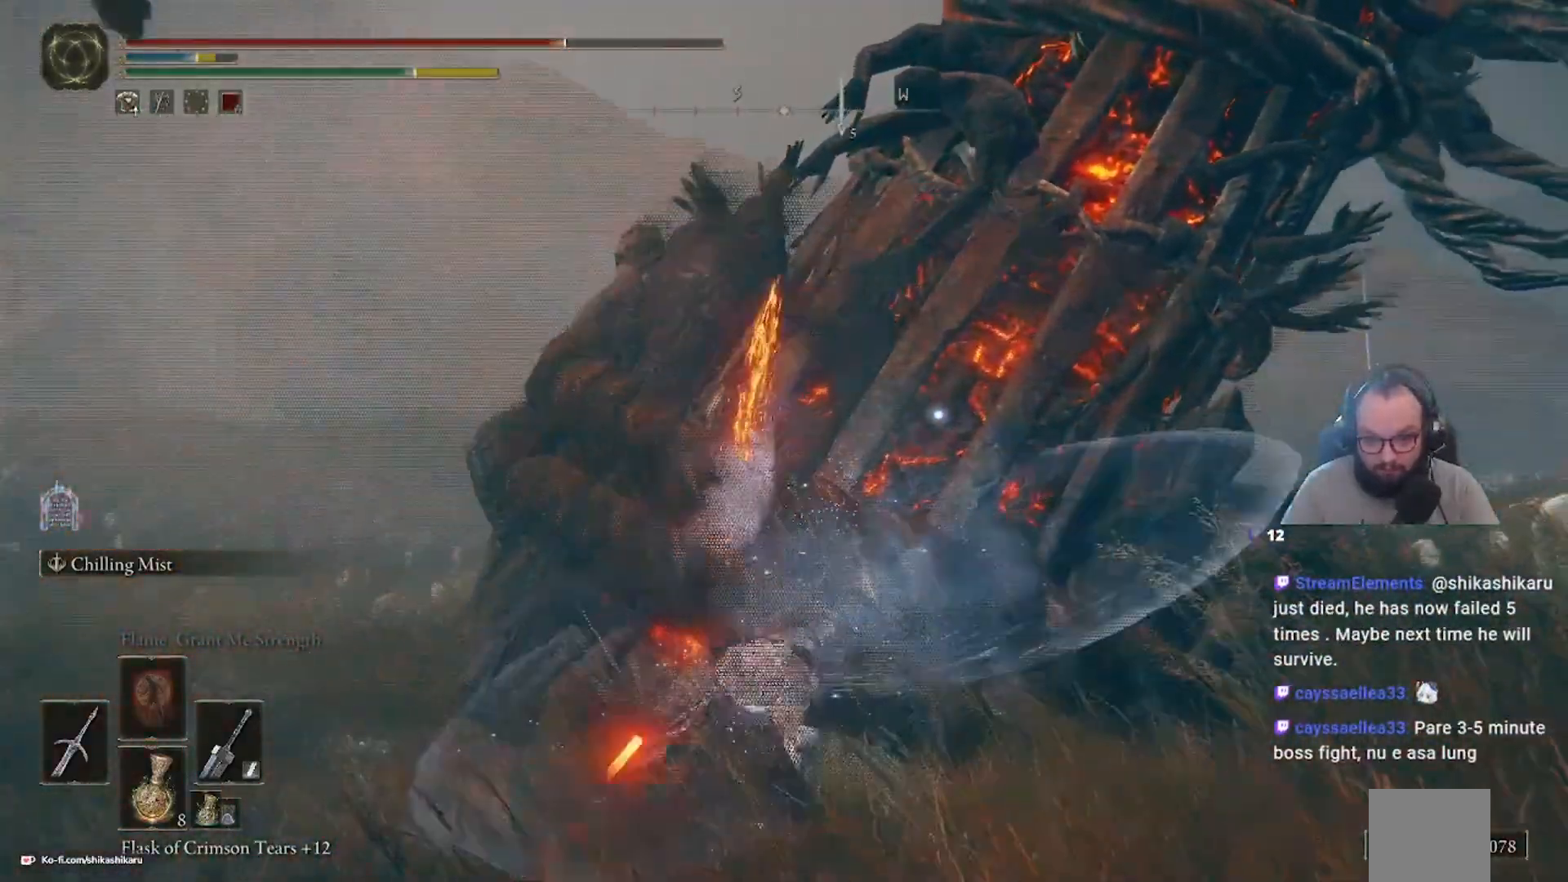
{"buttons": ["L2"], "left_stick": "up-left", "right_stick": "center", "events": []}
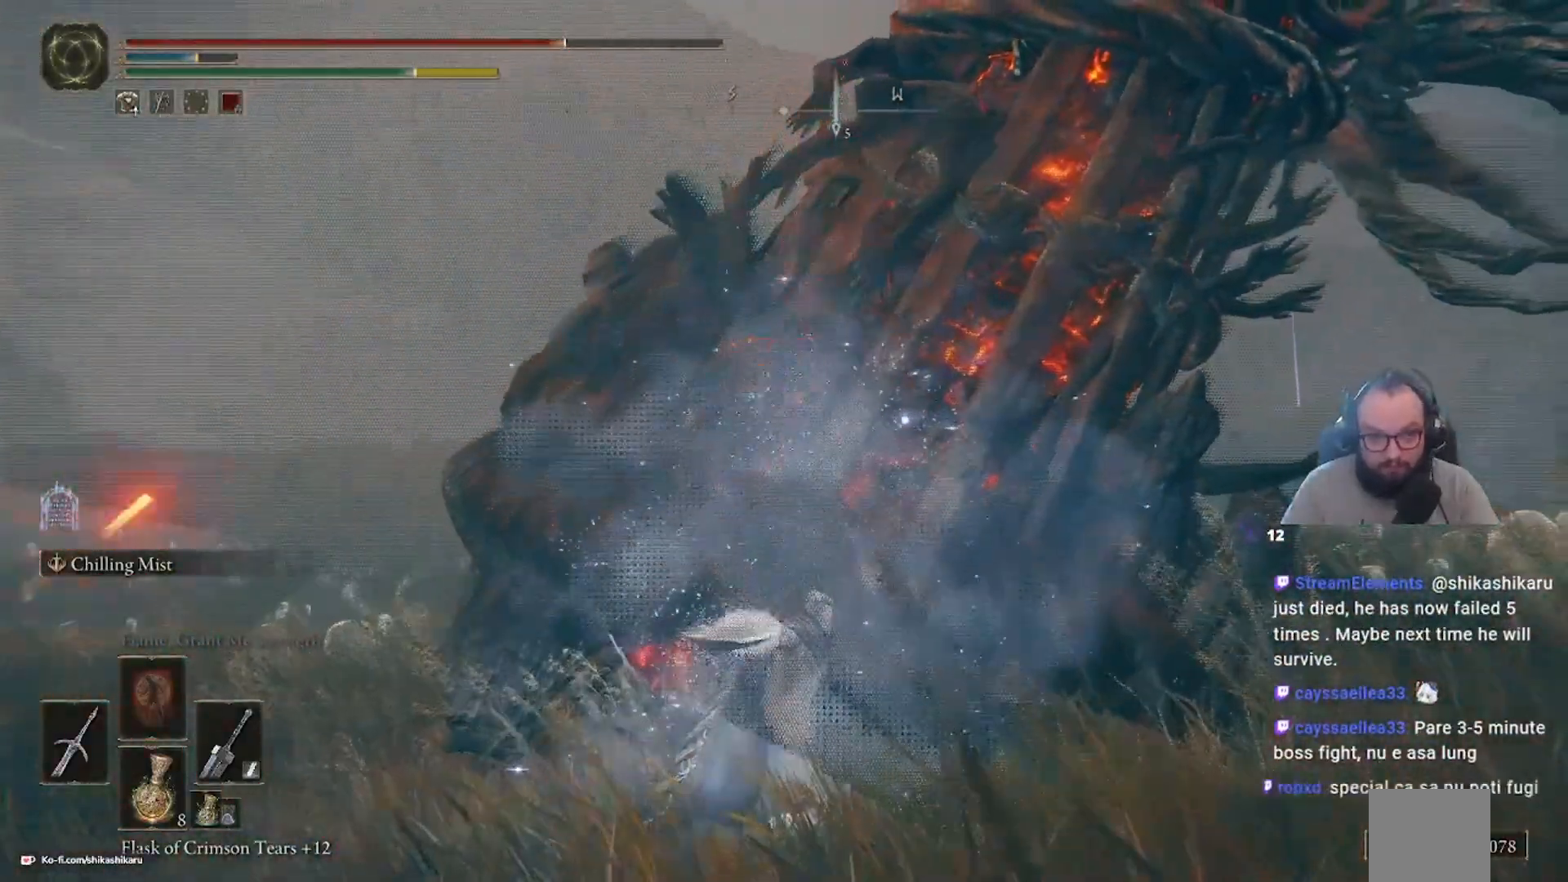
{"buttons": ["L2"], "left_stick": "up-left", "right_stick": "center", "events": []}